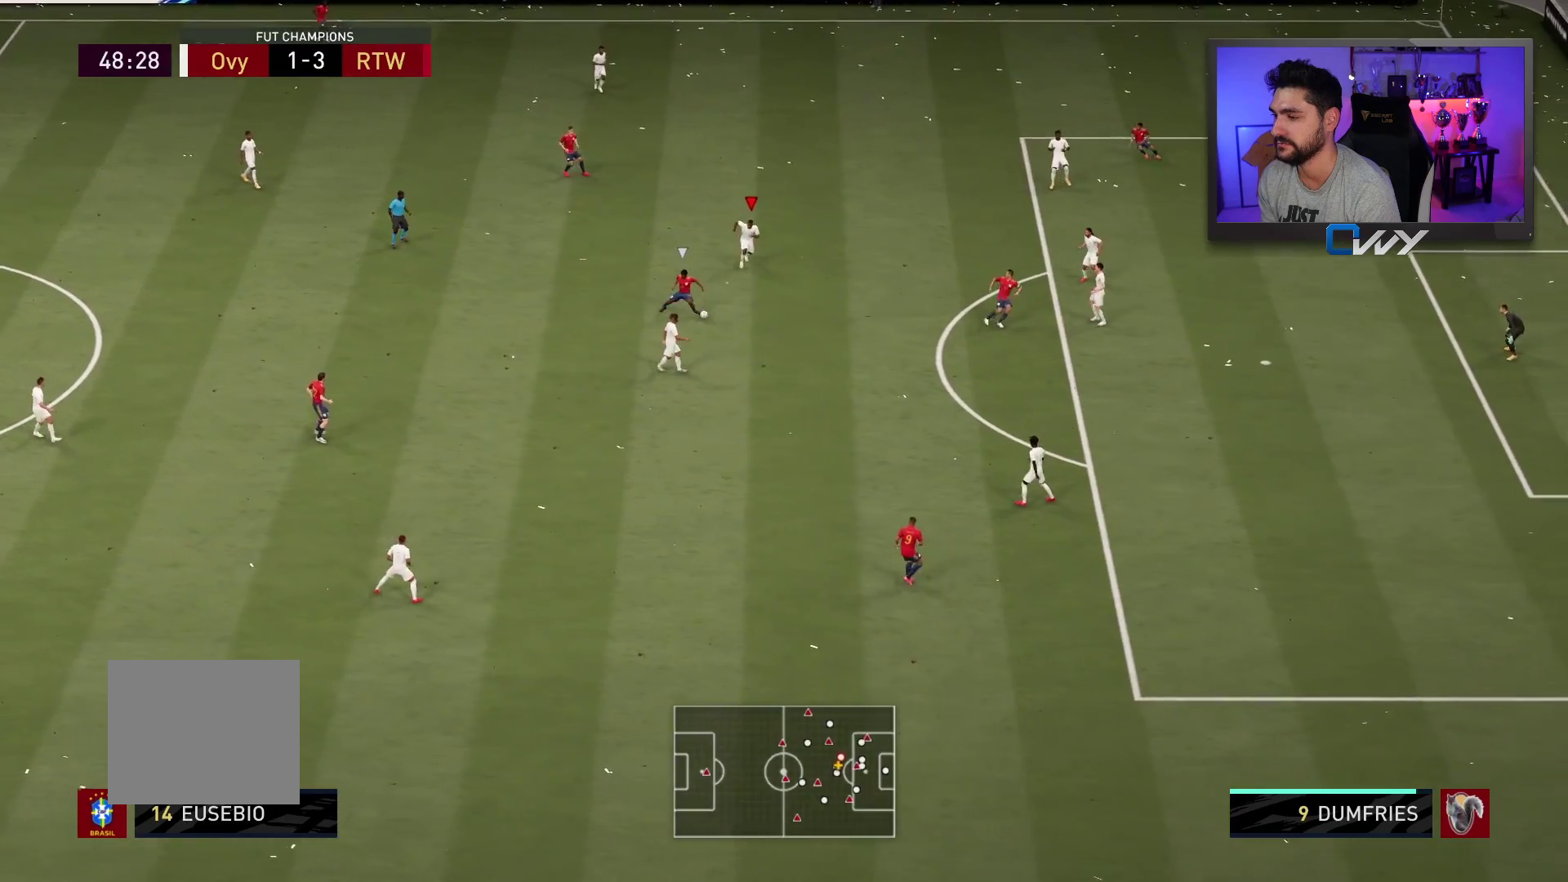
Gameplay with a controller (PlayStation layout); each line is a JSON object with the inputs held at the frame after it. "events" lists button and stick changes between this image and that frame as [ms after this image, input, new state], when the widget could be followed in between. Not read: L1 R1.
{"buttons": ["L2", "R2", "L3"], "left_stick": "down-left", "right_stick": "center", "events": [[33, "L2", "down"], [33, "right_stick", "right"], [150, "right_stick", "center"], [183, "left_stick", "down-left"]]}
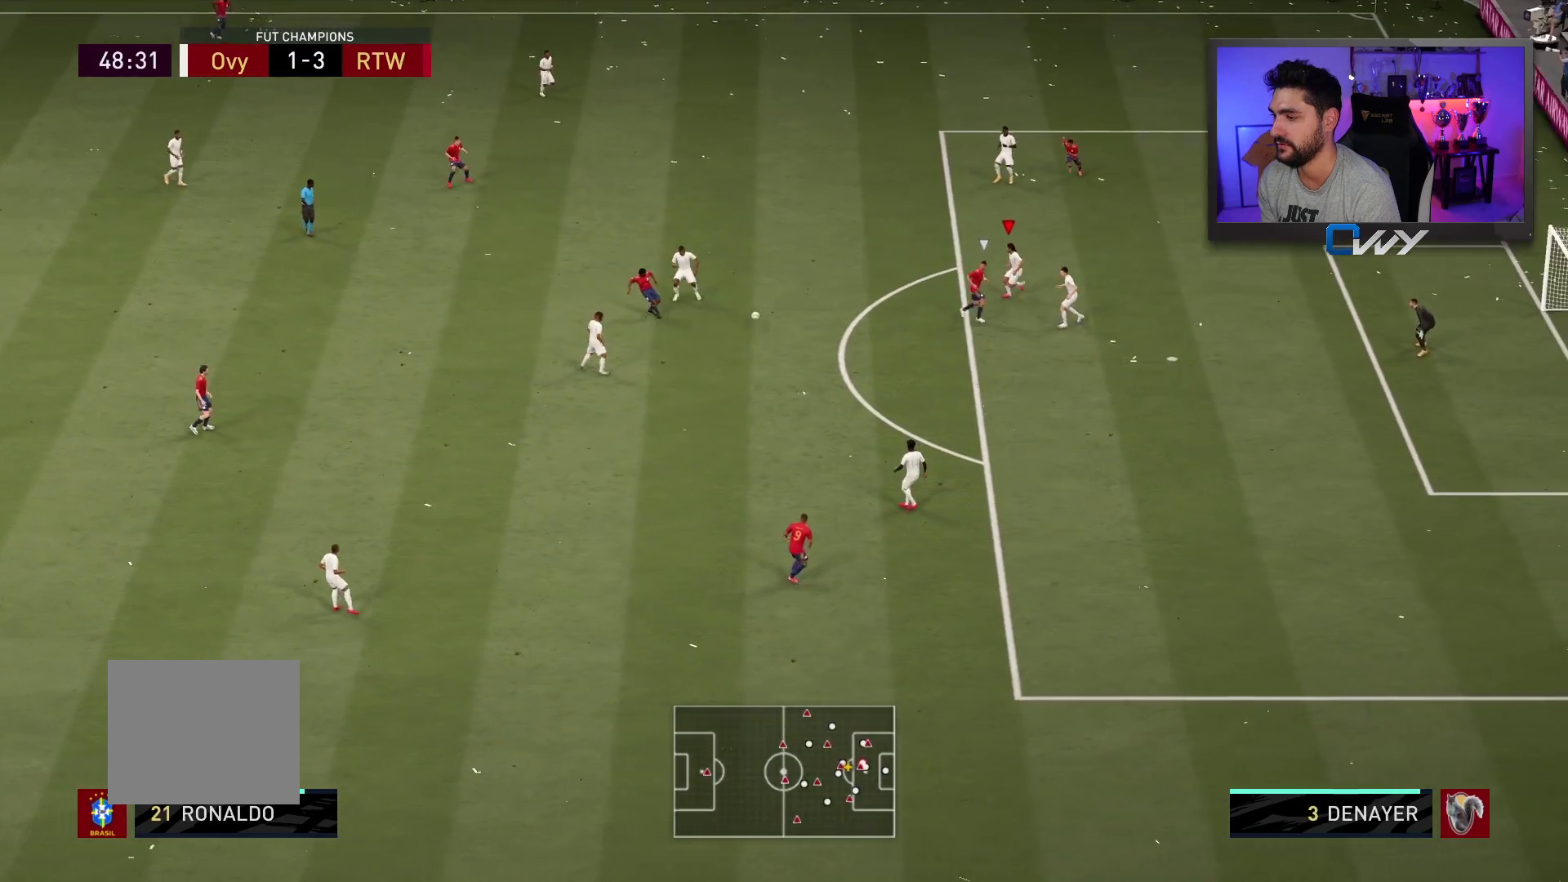
{"buttons": ["L2", "R2", "L3"], "left_stick": "down", "right_stick": "center", "events": [[283, "left_stick", "down"]]}
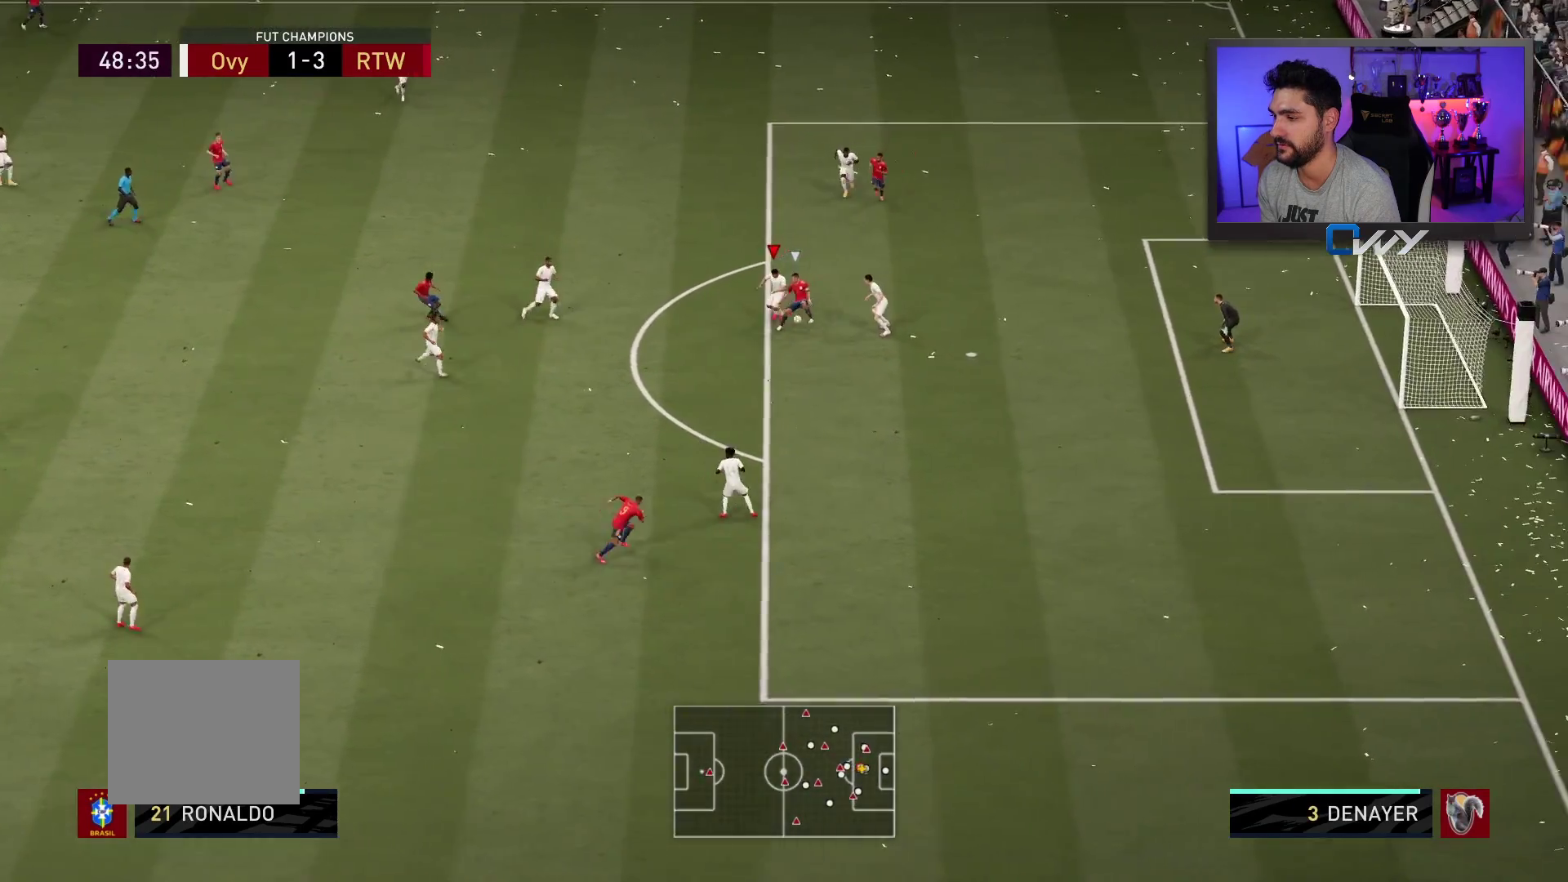
{"buttons": ["L2", "R2", "L3"], "left_stick": "up-right", "right_stick": "center", "events": [[267, "left_stick", "down-right"], [383, "left_stick", "right"], [500, "left_stick", "up-right"]]}
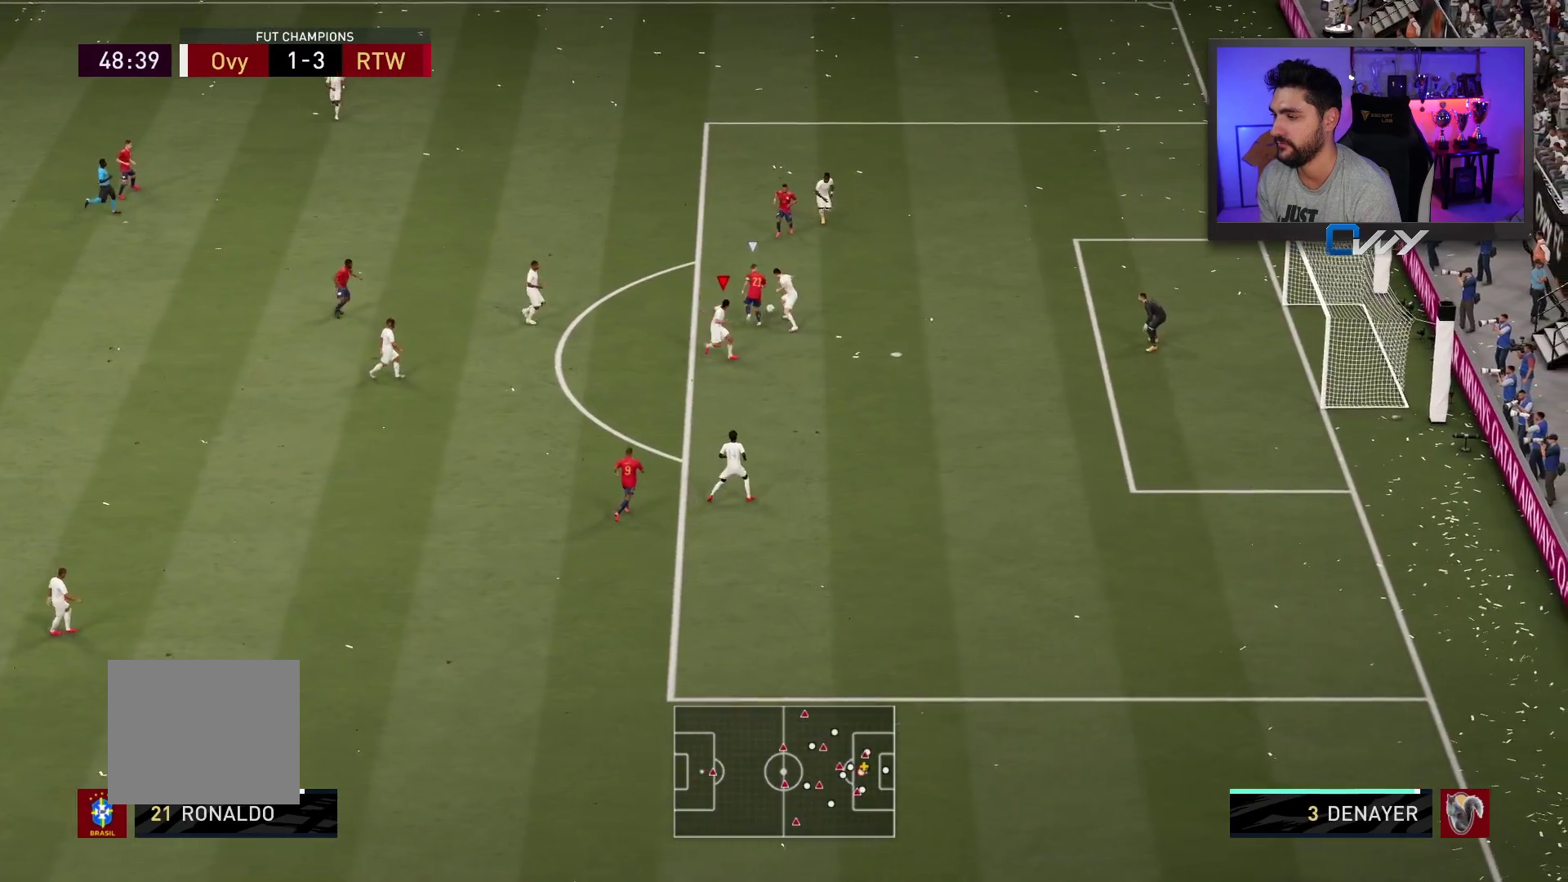
{"buttons": ["CROSS", "R2", "L3"], "left_stick": "up", "right_stick": "center", "events": [[83, "CROSS", "down"], [100, "left_stick", "up"], [217, "L2", "up"]]}
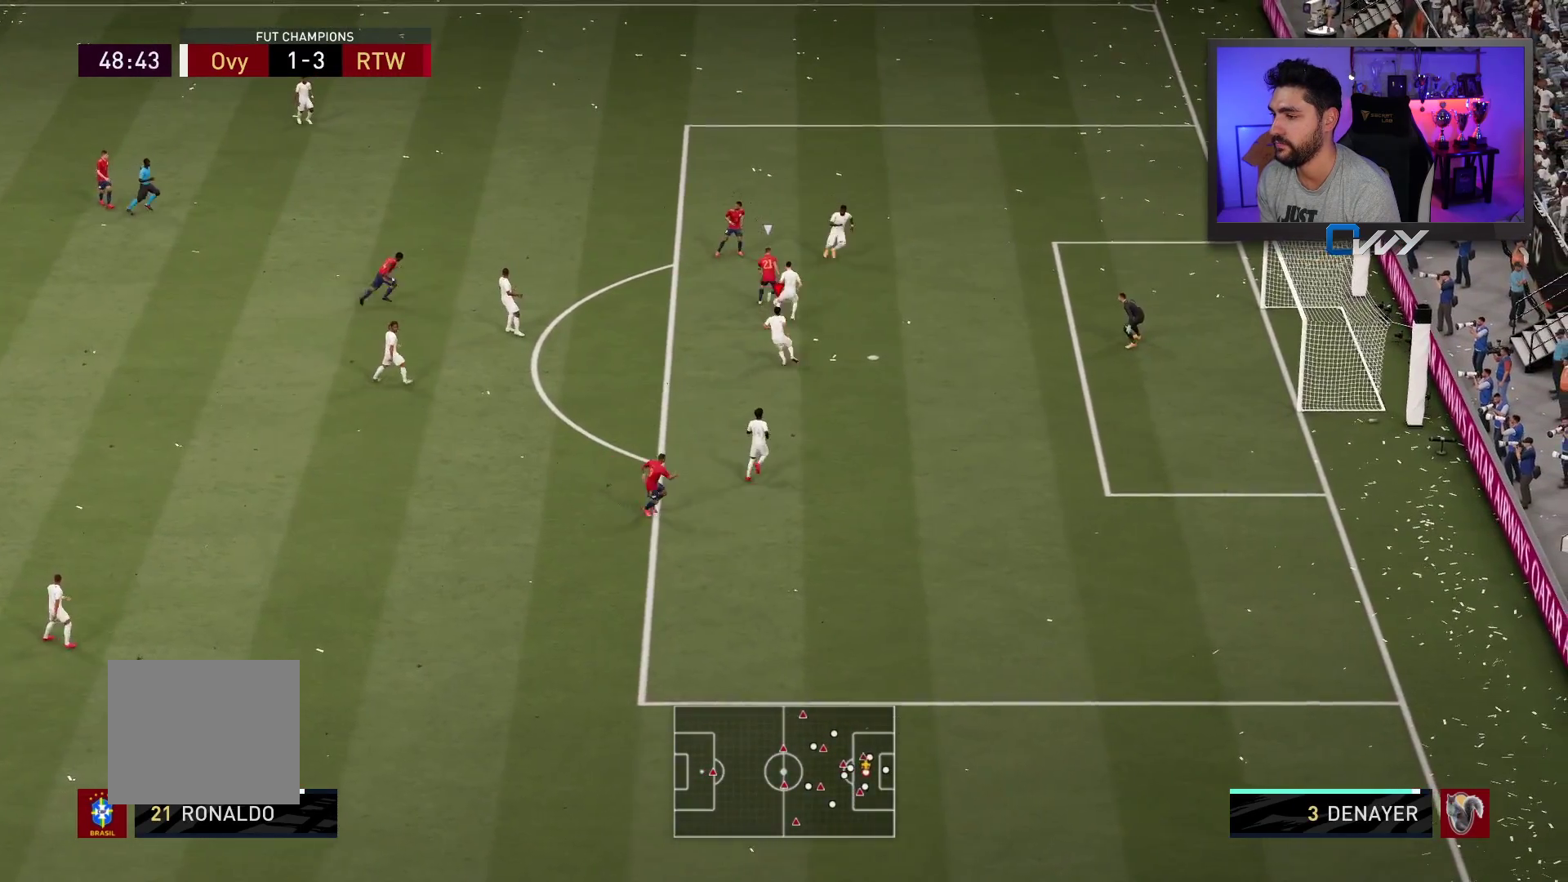
{"buttons": ["R2", "L3"], "left_stick": "up", "right_stick": "center", "events": [[267, "CROSS", "up"]]}
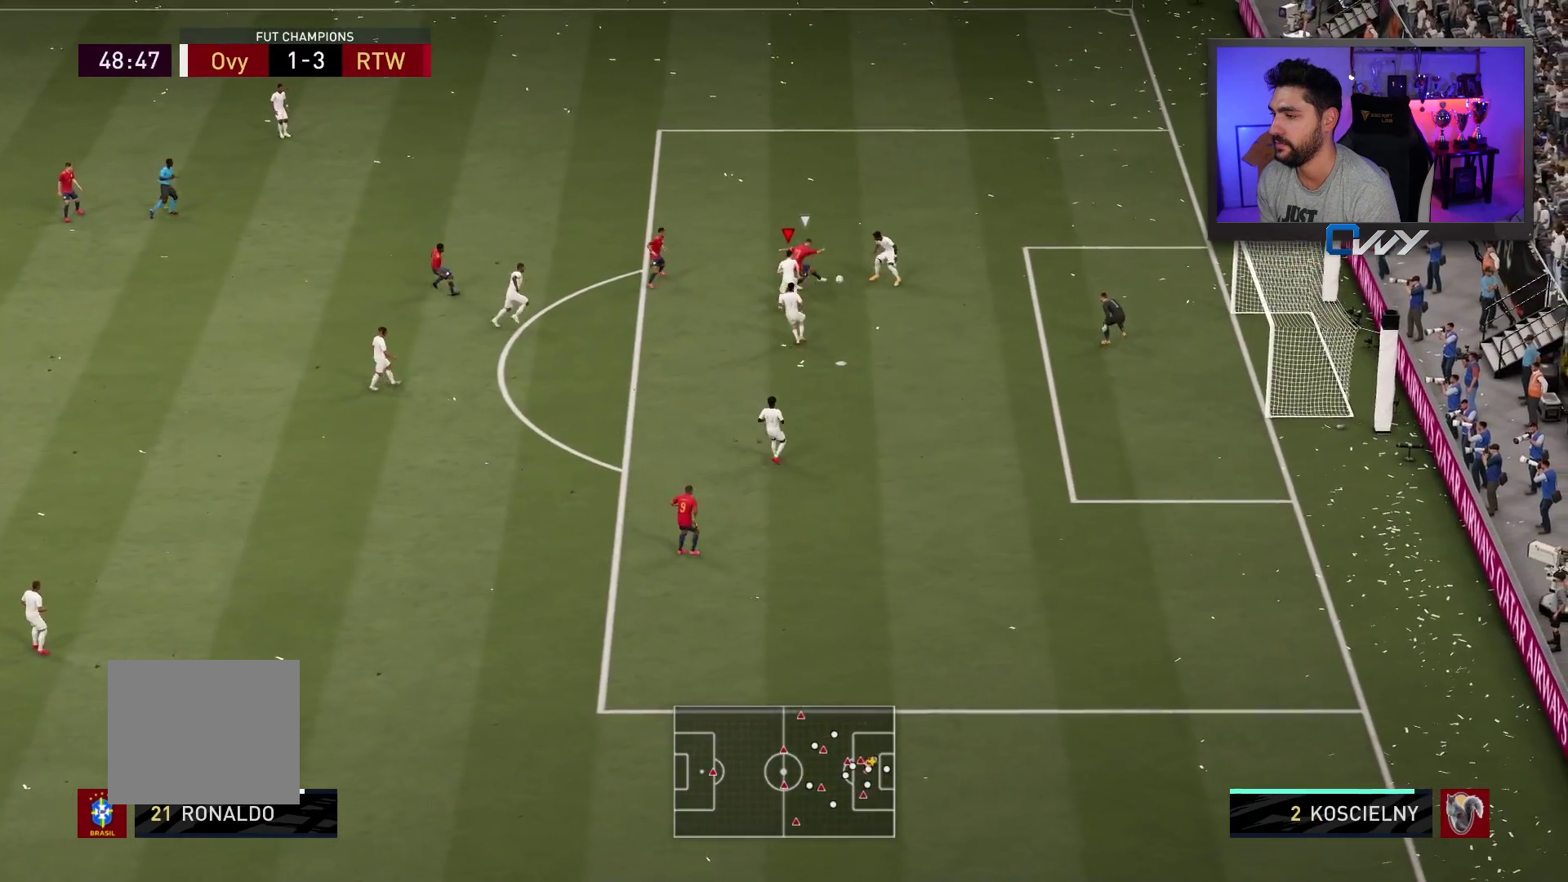
{"buttons": ["R2"], "left_stick": "up", "right_stick": "center", "events": [[333, "L3", "up"]]}
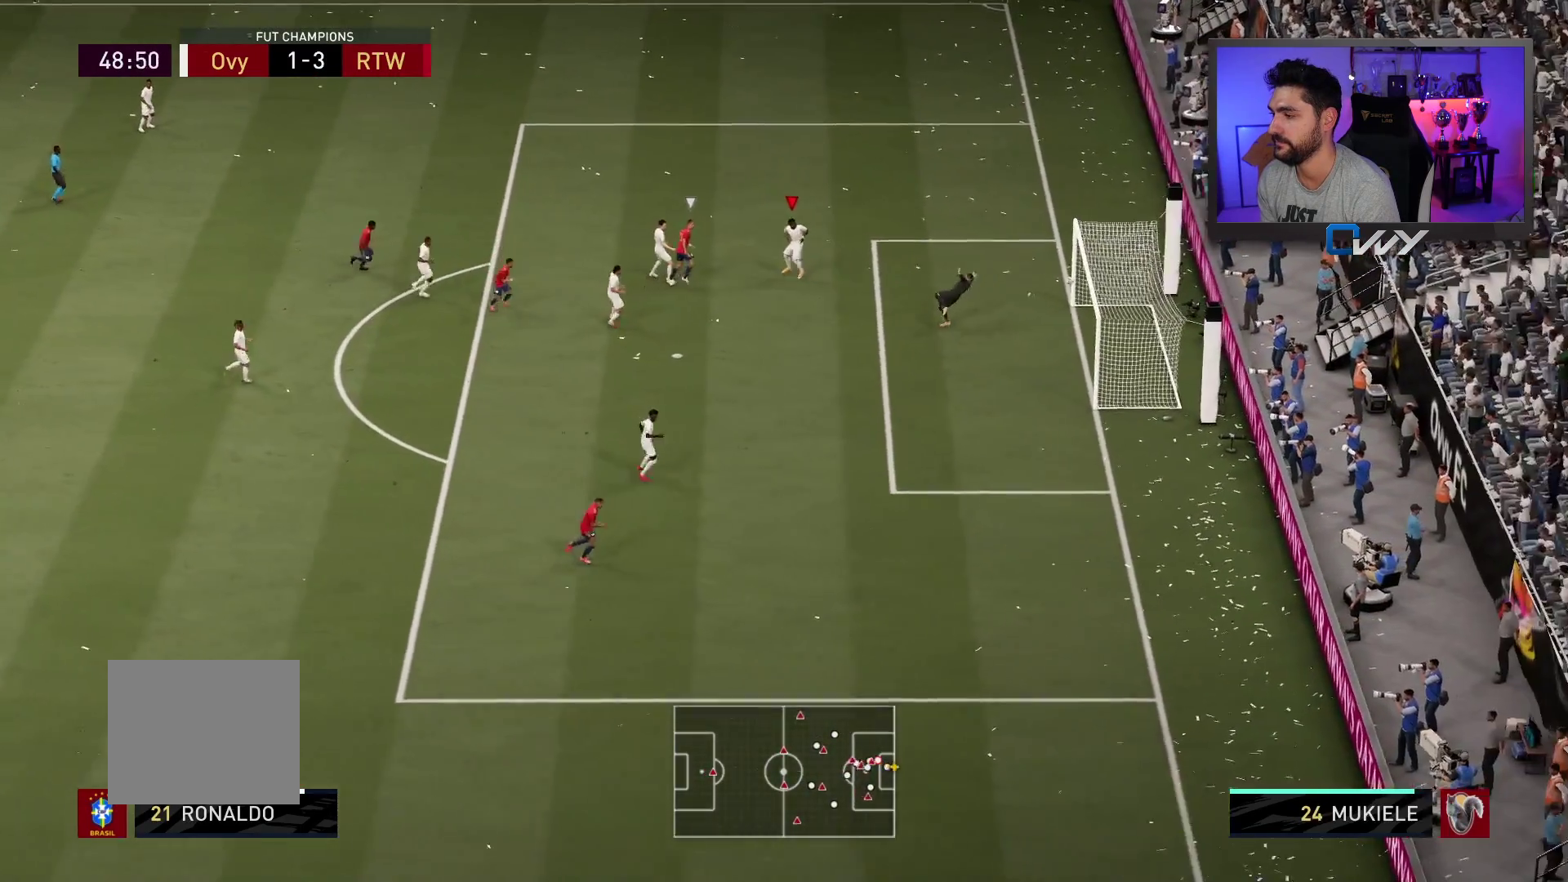
{"buttons": [], "left_stick": "center", "right_stick": "center", "events": [[217, "R2", "up"], [250, "left_stick", "center"]]}
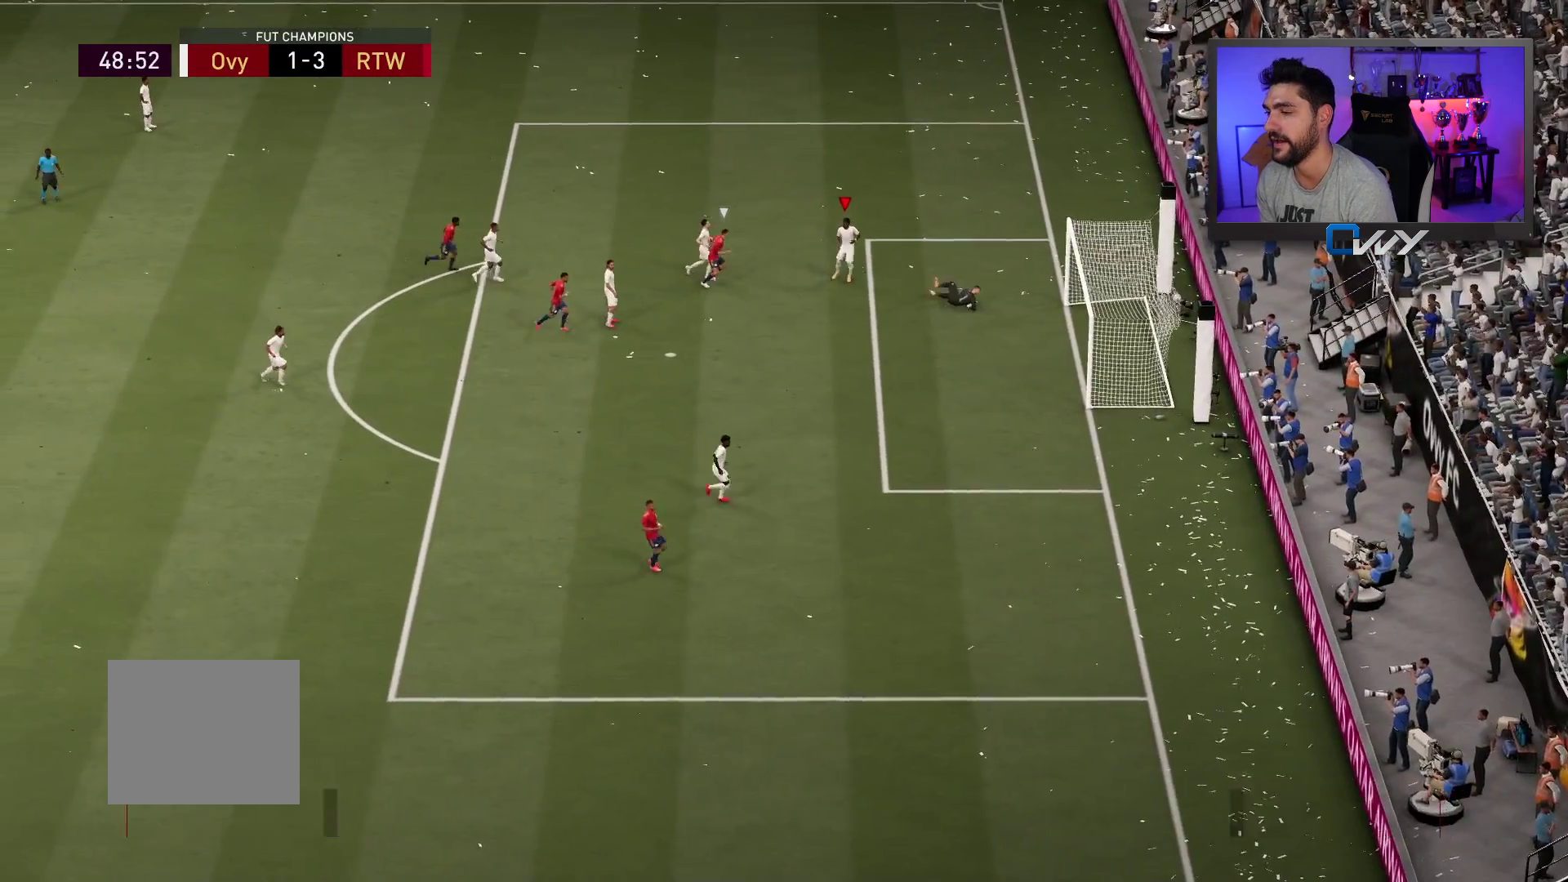
{"buttons": [], "left_stick": "up-right", "right_stick": "center", "events": [[500, "left_stick", "up-right"]]}
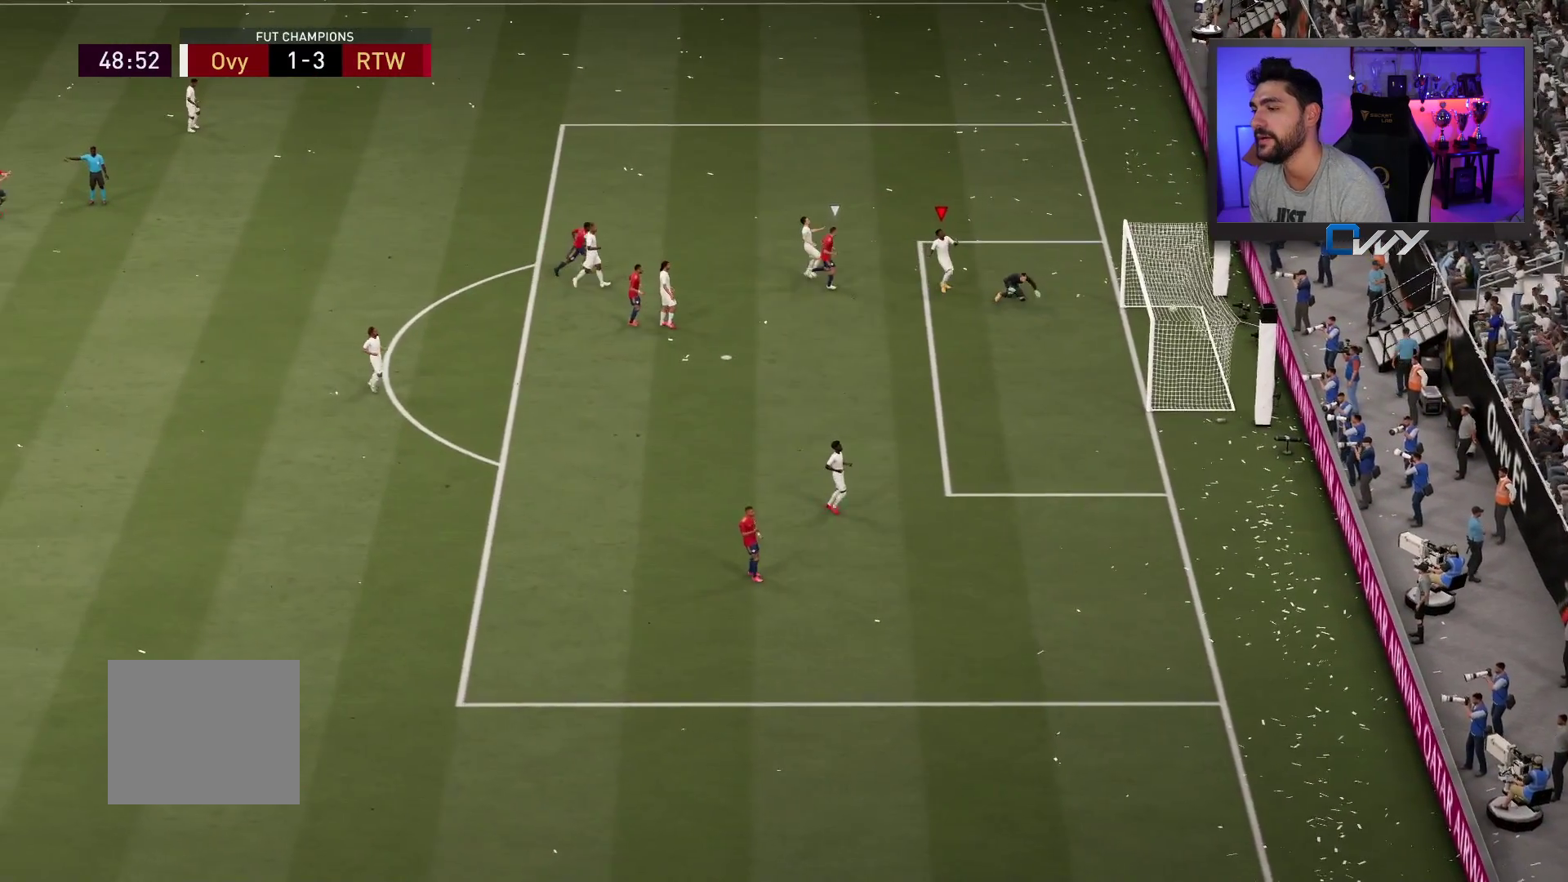
{"buttons": [], "left_stick": "right", "right_stick": "center", "events": [[50, "CROSS", "down"], [117, "CROSS", "up"], [267, "CROSS", "down"], [333, "CROSS", "up"], [450, "left_stick", "right"]]}
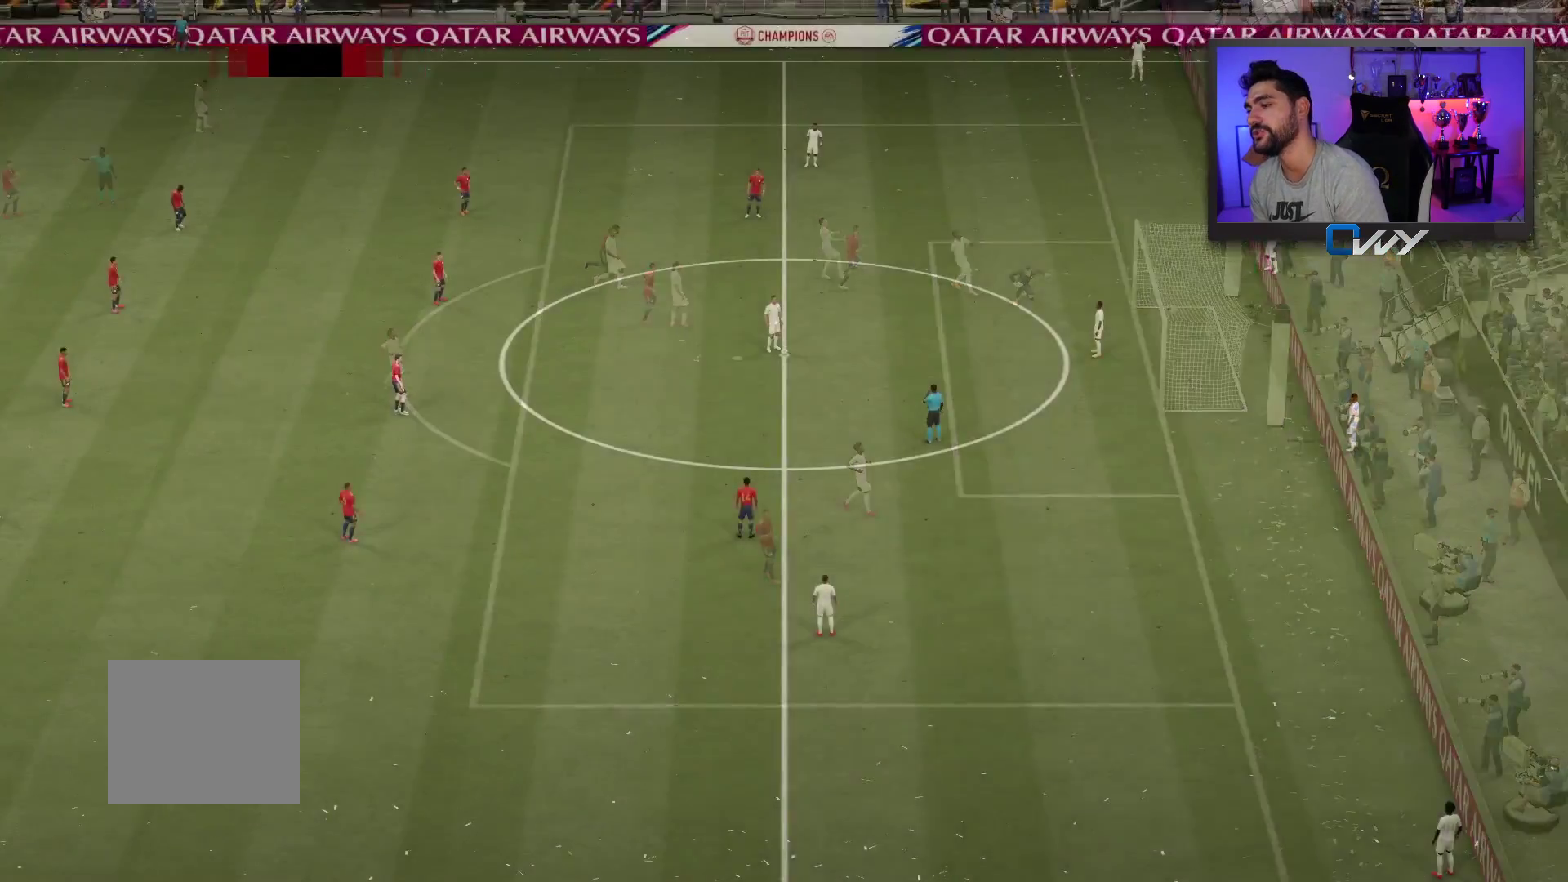
{"buttons": [], "left_stick": "right", "right_stick": "center", "events": [[50, "CROSS", "down"], [167, "CROSS", "up"], [217, "CROSS", "down"], [317, "CROSS", "up"], [400, "CROSS", "down"], [467, "CROSS", "up"]]}
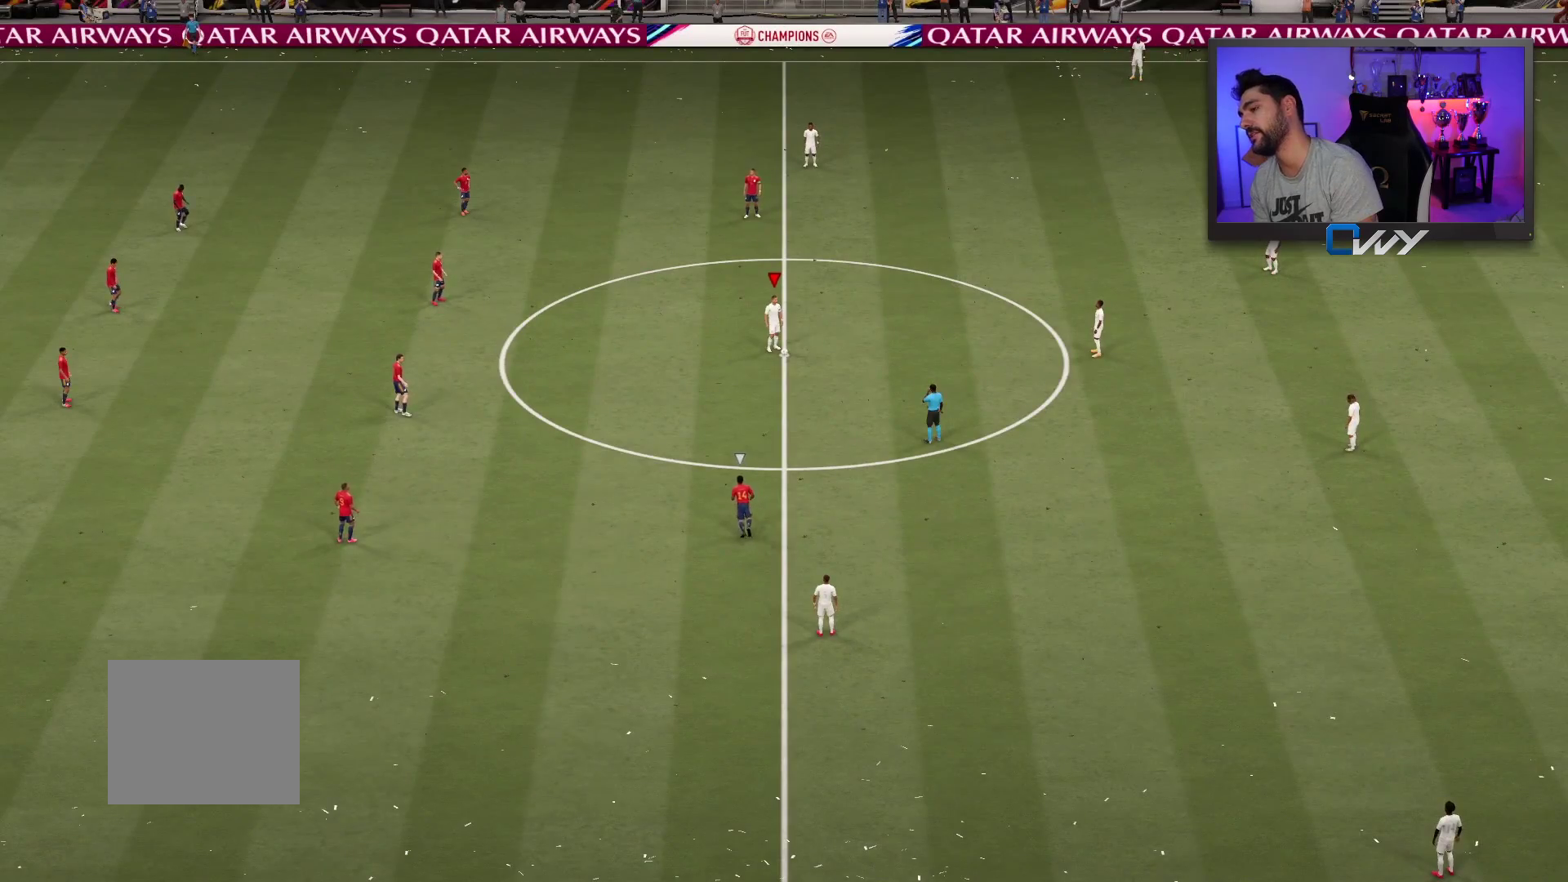
{"buttons": [], "left_stick": "center", "right_stick": "center", "events": [[50, "CROSS", "down"], [100, "CROSS", "up"], [233, "left_stick", "center"]]}
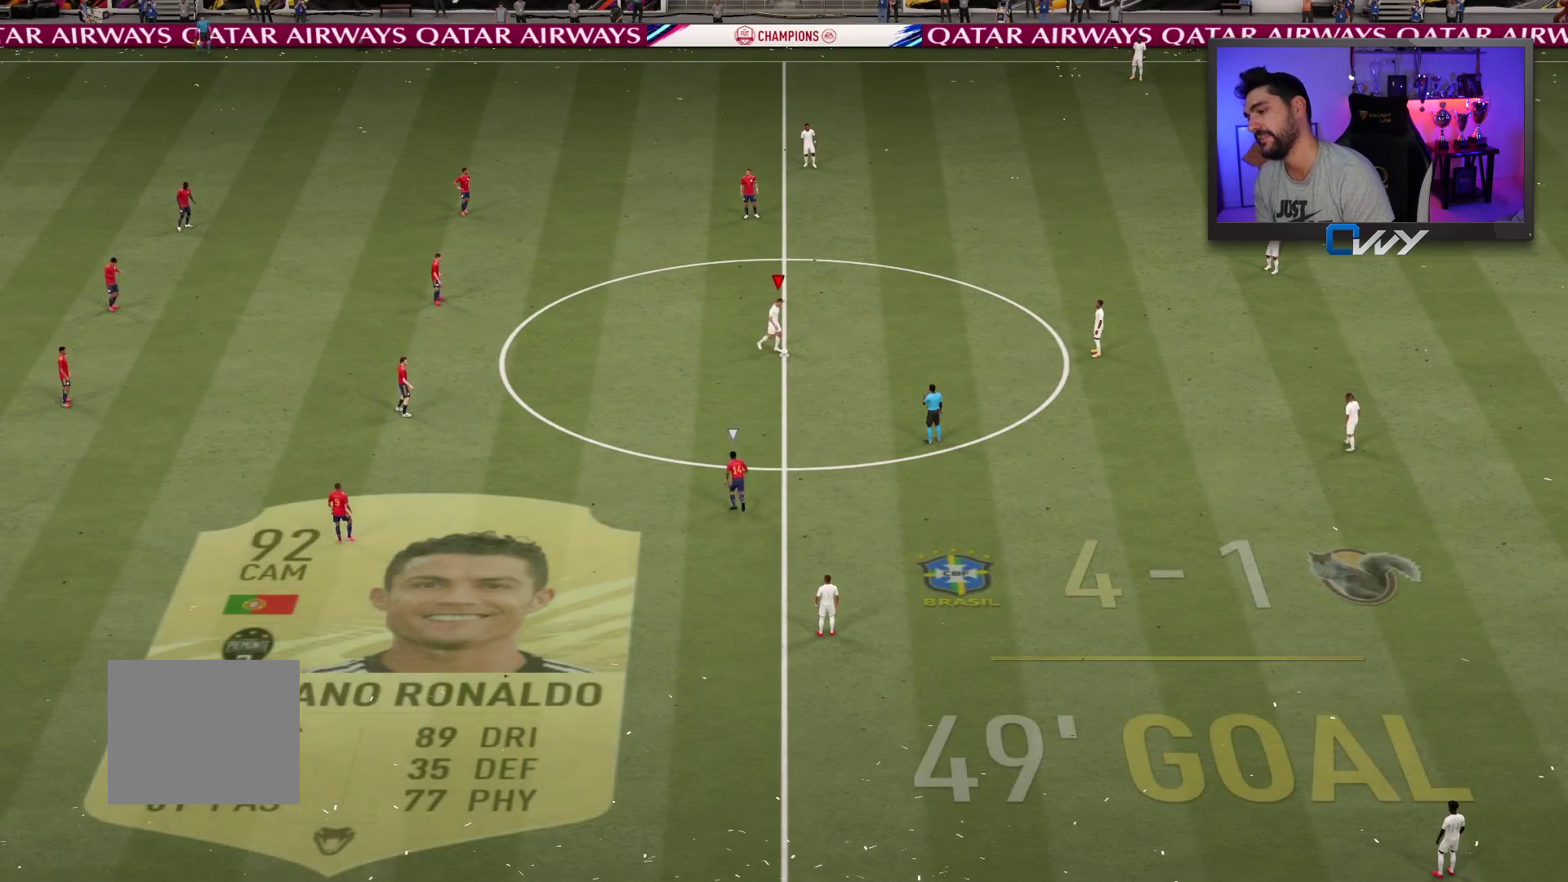
{"buttons": [], "left_stick": "down", "right_stick": "center", "events": [[167, "left_stick", "down"]]}
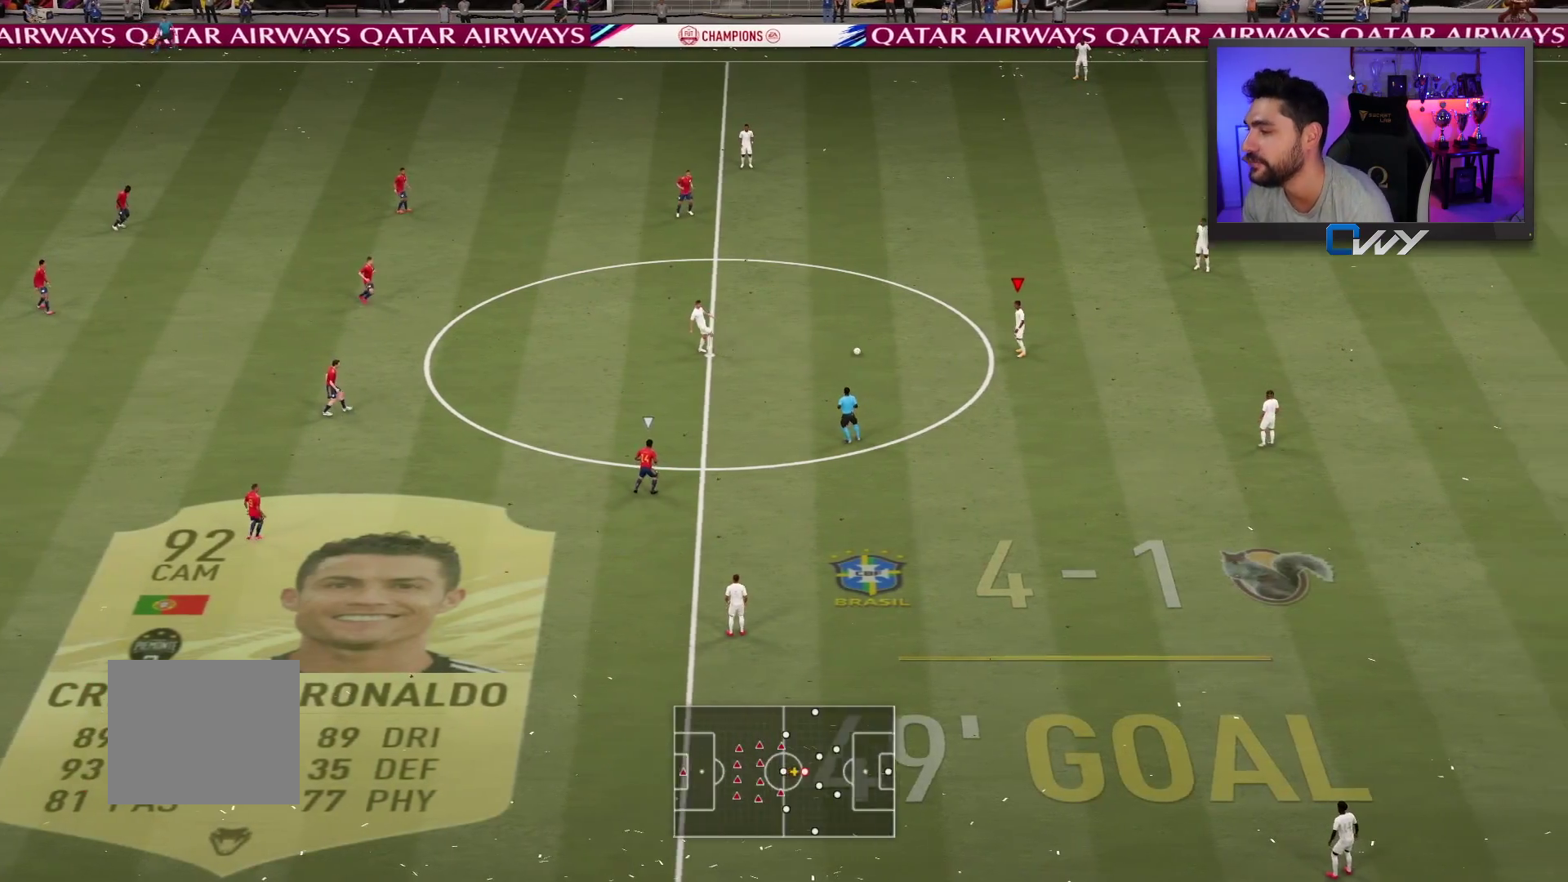
{"buttons": ["CROSS", "L3"], "left_stick": "down", "right_stick": "center", "events": [[367, "CROSS", "down"], [367, "L3", "down"]]}
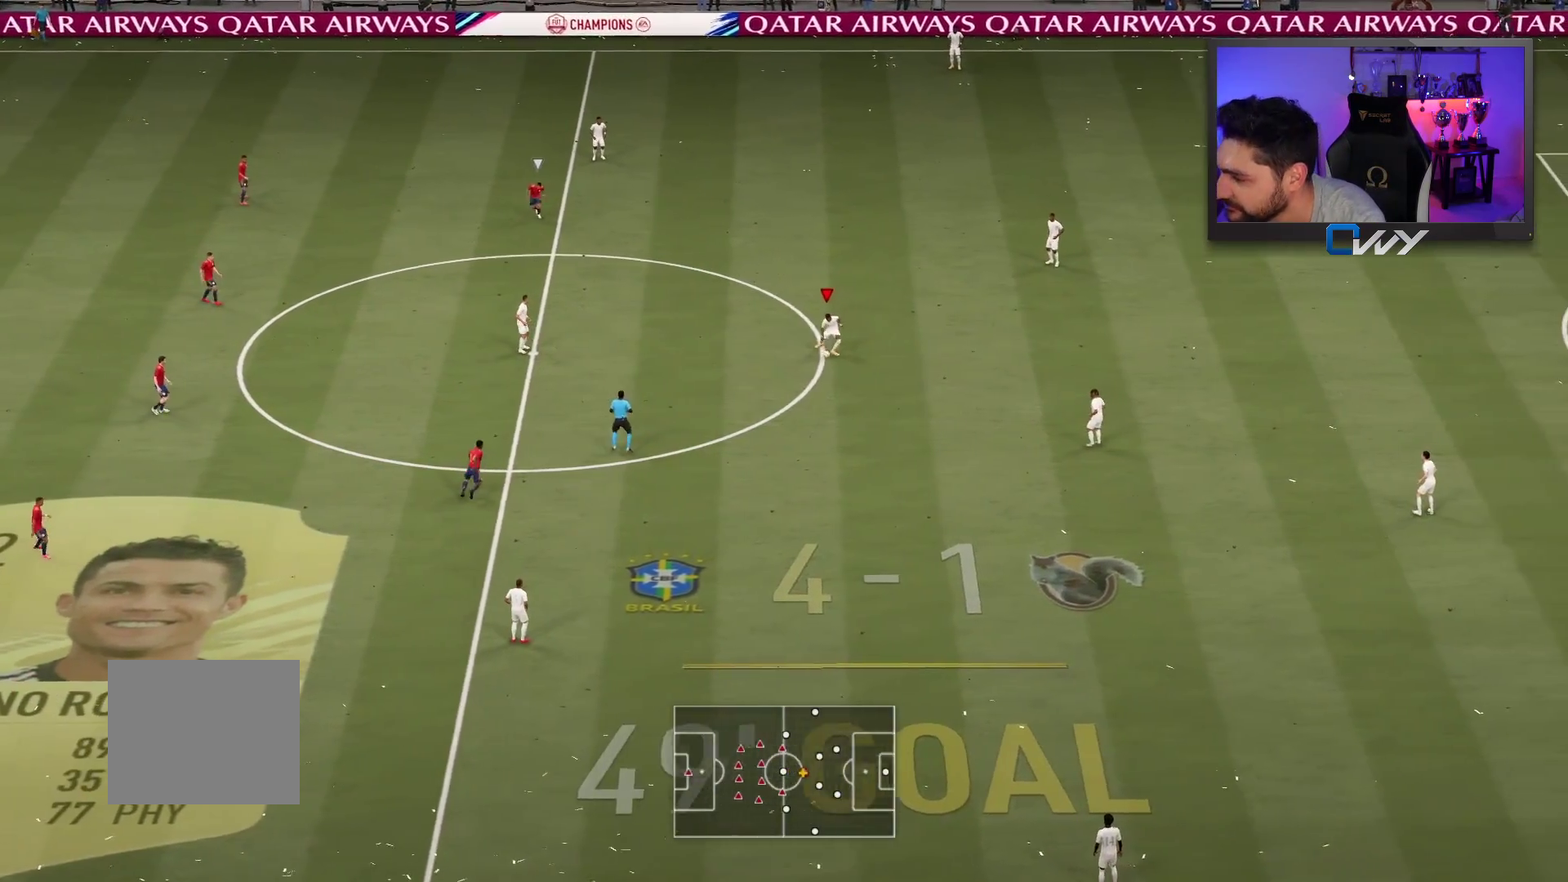
{"buttons": ["L2", "R2", "L3"], "left_stick": "right", "right_stick": "center", "events": [[83, "CROSS", "up"], [300, "L2", "down"], [300, "L3", "up"], [300, "R2", "down"], [300, "left_stick", "right"], [350, "L3", "down"]]}
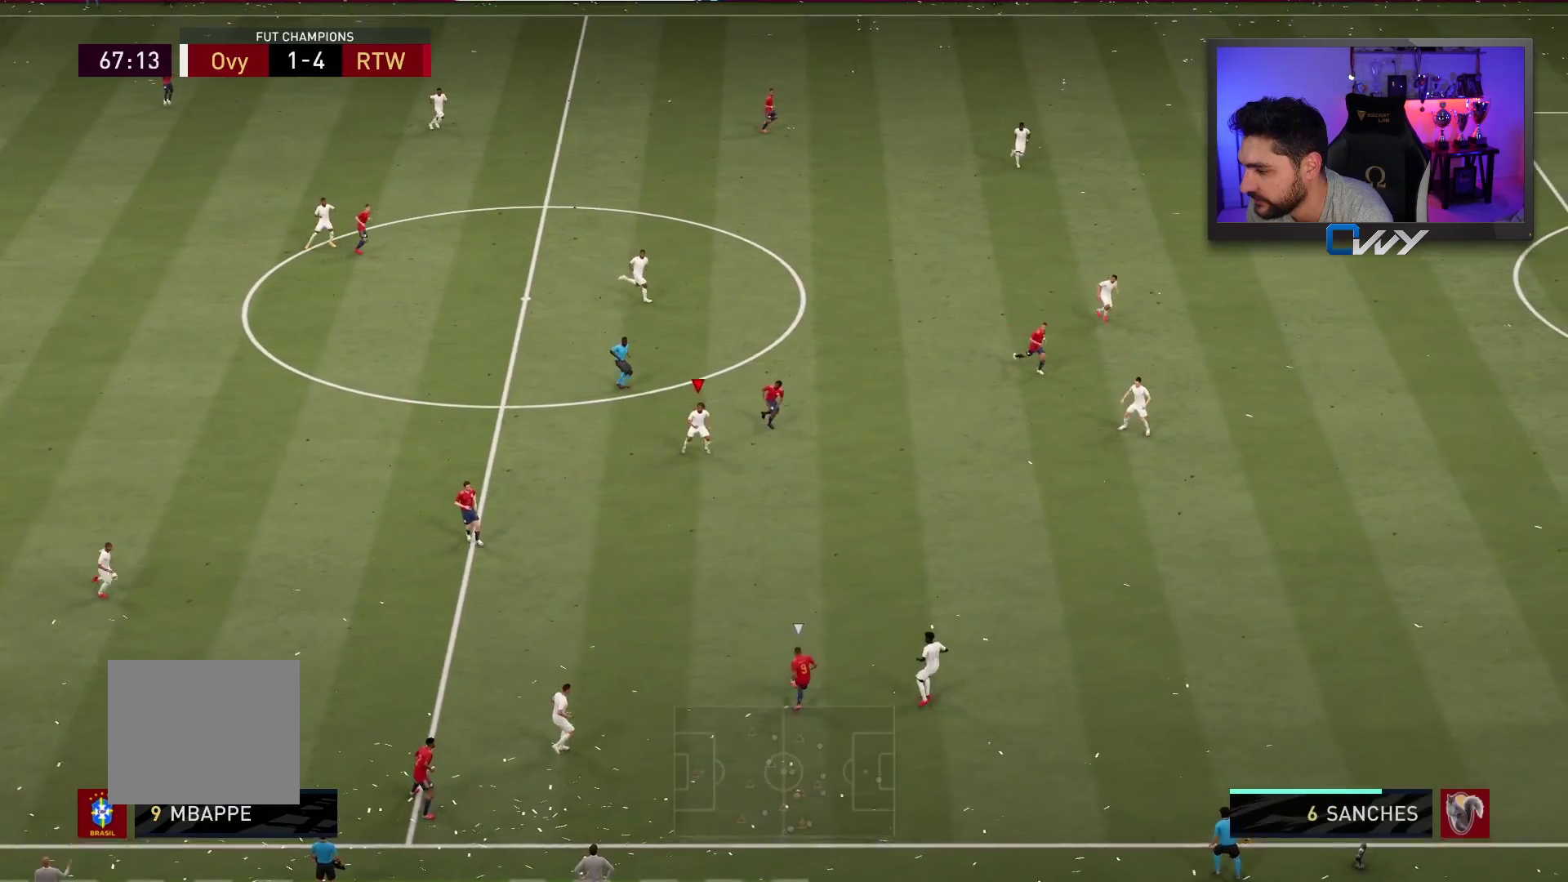
{"buttons": ["R2", "L3"], "left_stick": "right", "right_stick": "center", "events": [[117, "L2", "up"]]}
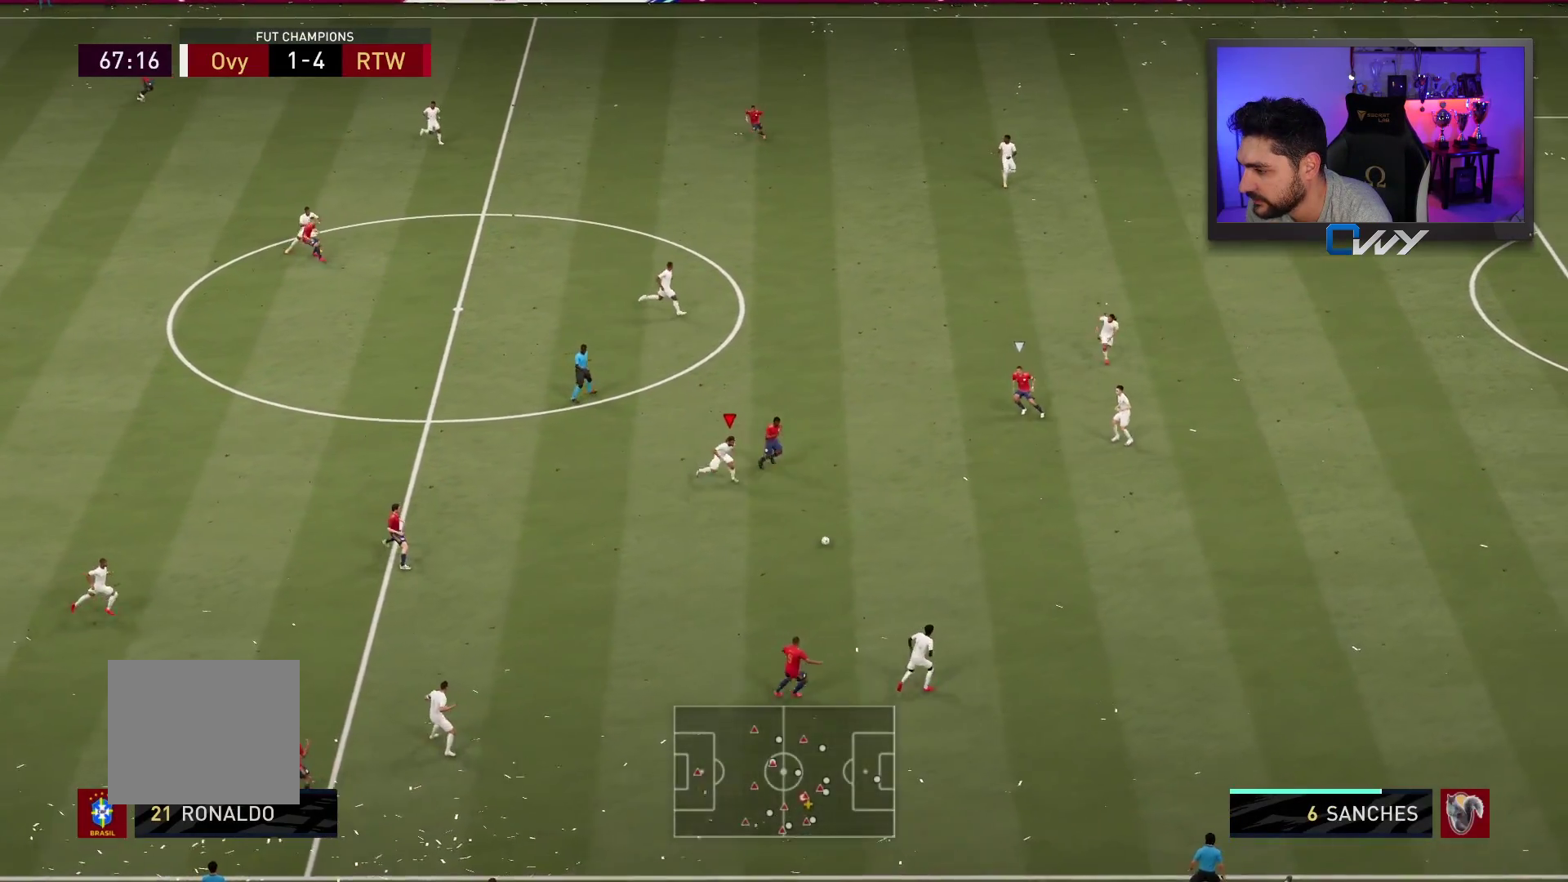
{"buttons": ["L2", "R2", "L3"], "left_stick": "up-right", "right_stick": "center", "events": [[283, "left_stick", "up-right"], [400, "L2", "down"]]}
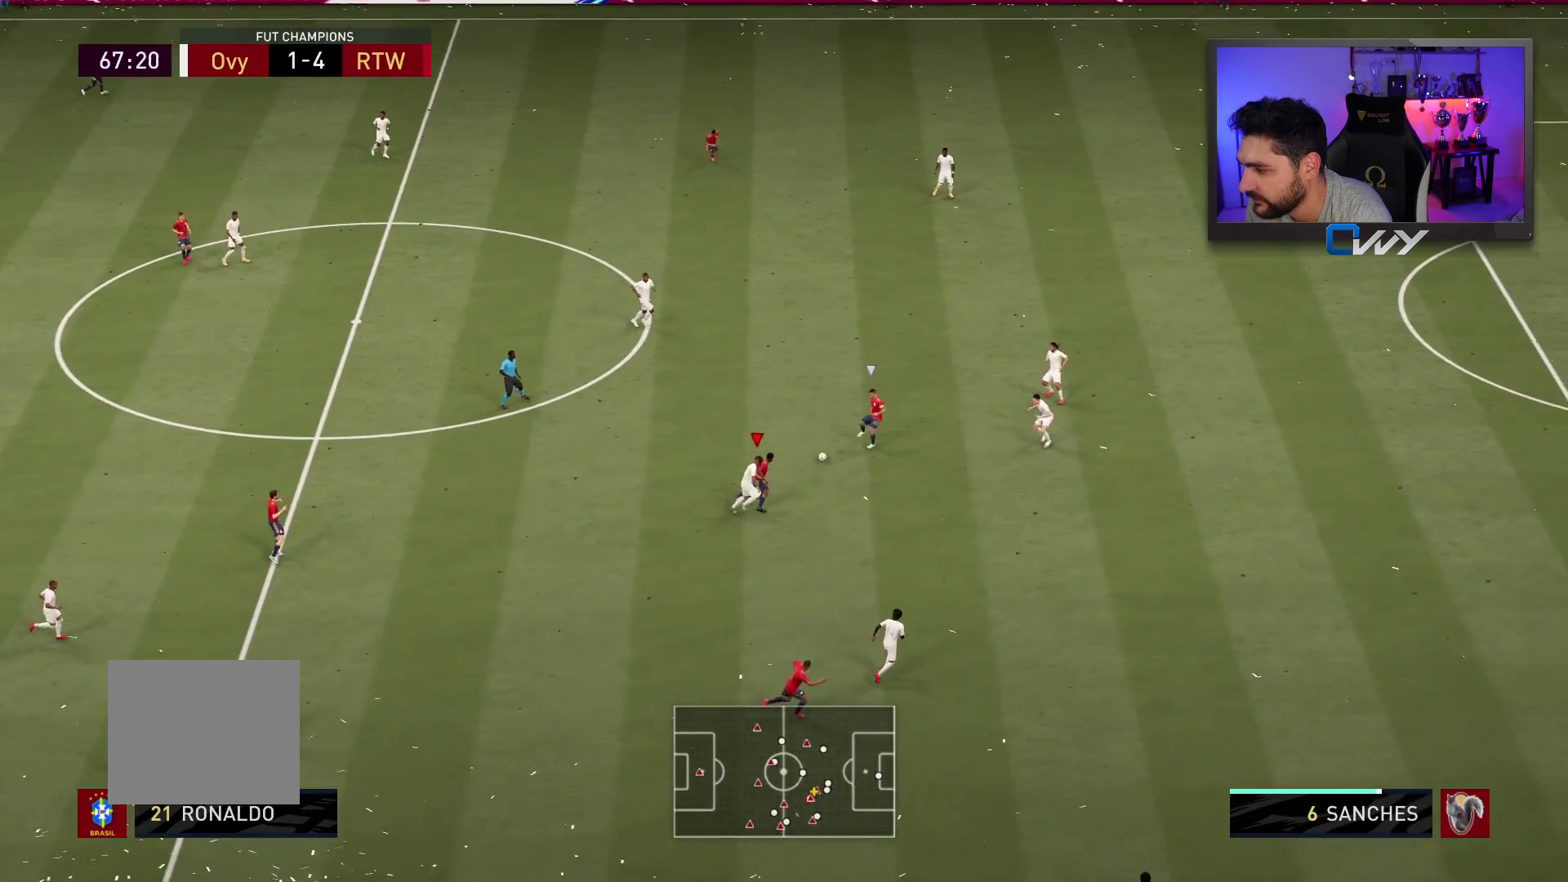
{"buttons": ["L2", "R2"], "left_stick": "up", "right_stick": "center", "events": [[133, "left_stick", "up"], [500, "L3", "up"]]}
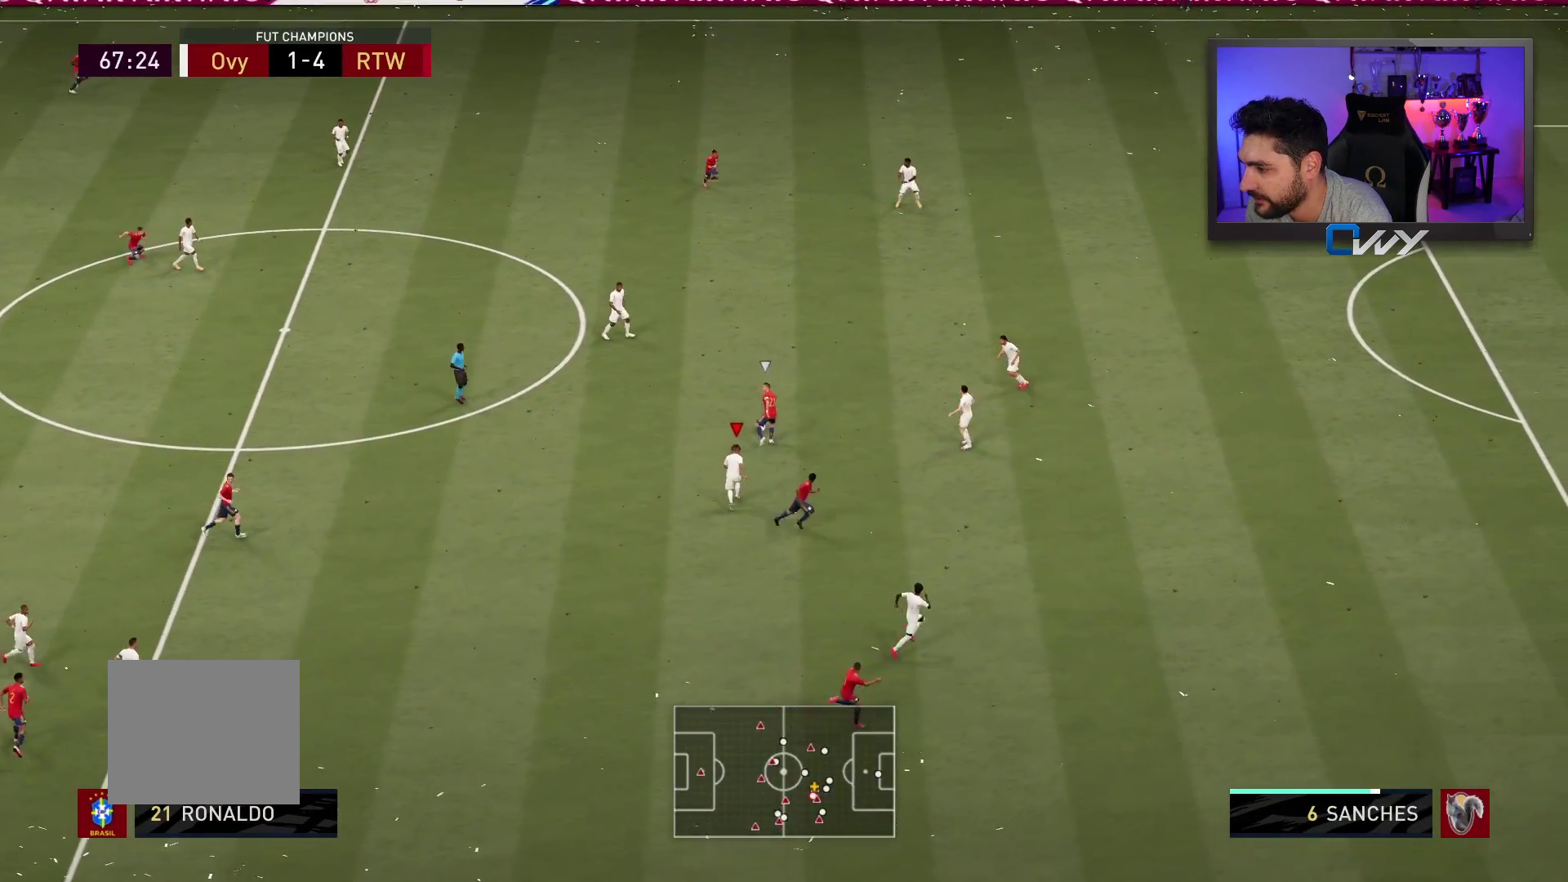
{"buttons": ["R2", "L3"], "left_stick": "right", "right_stick": "center", "events": [[17, "right_stick", "up"], [83, "left_stick", "right"], [133, "right_stick", "center"], [167, "L3", "down"], [400, "L2", "up"]]}
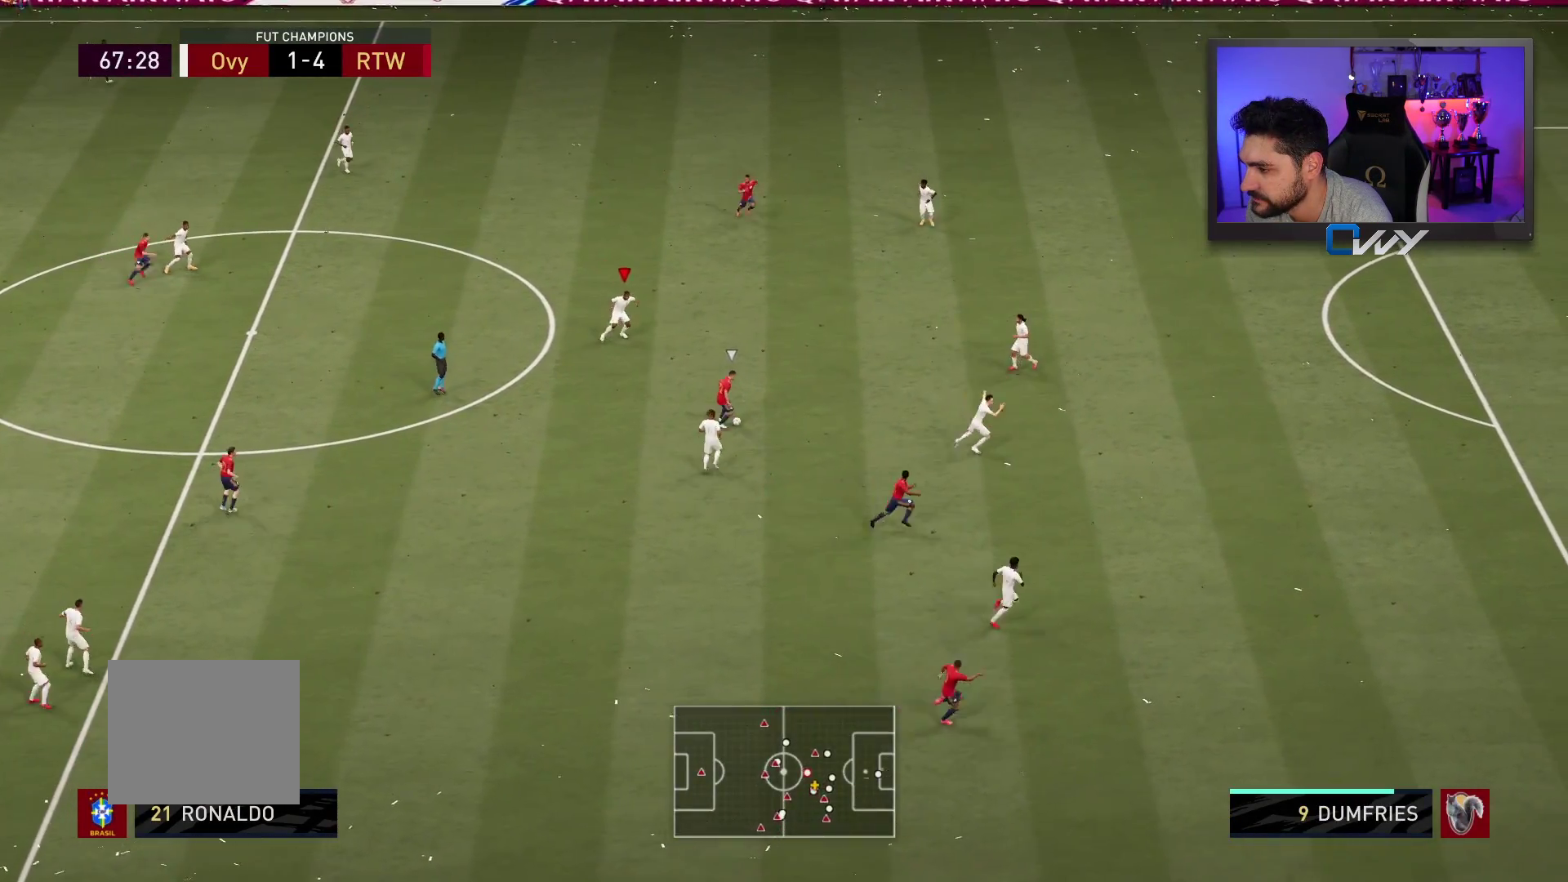
{"buttons": ["R2", "L3"], "left_stick": "right", "right_stick": "center", "events": []}
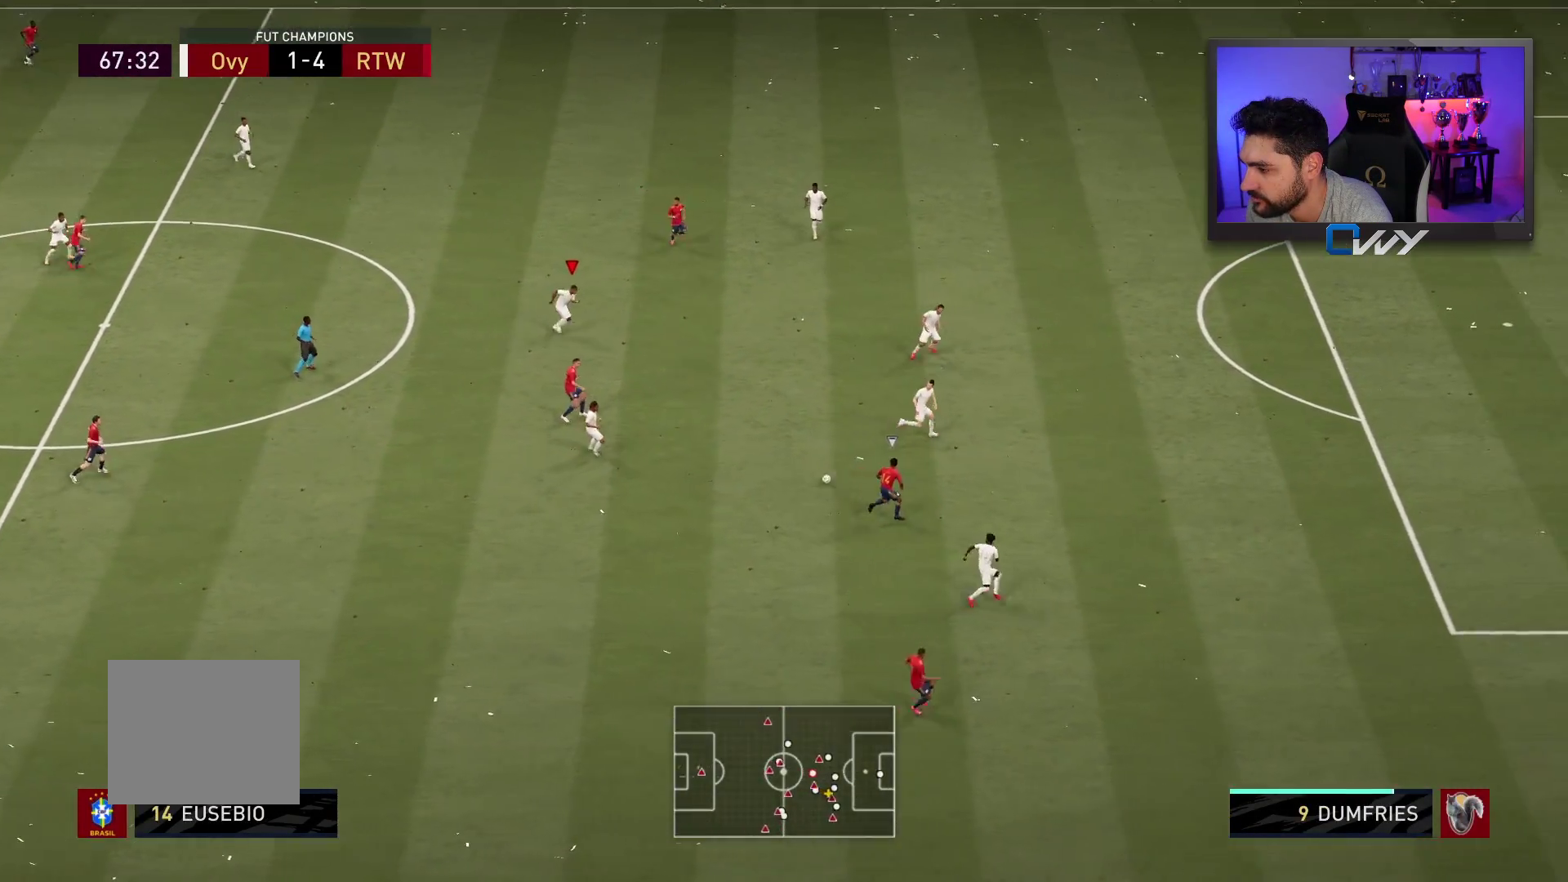
{"buttons": ["R2", "L3"], "left_stick": "right", "right_stick": "center", "events": []}
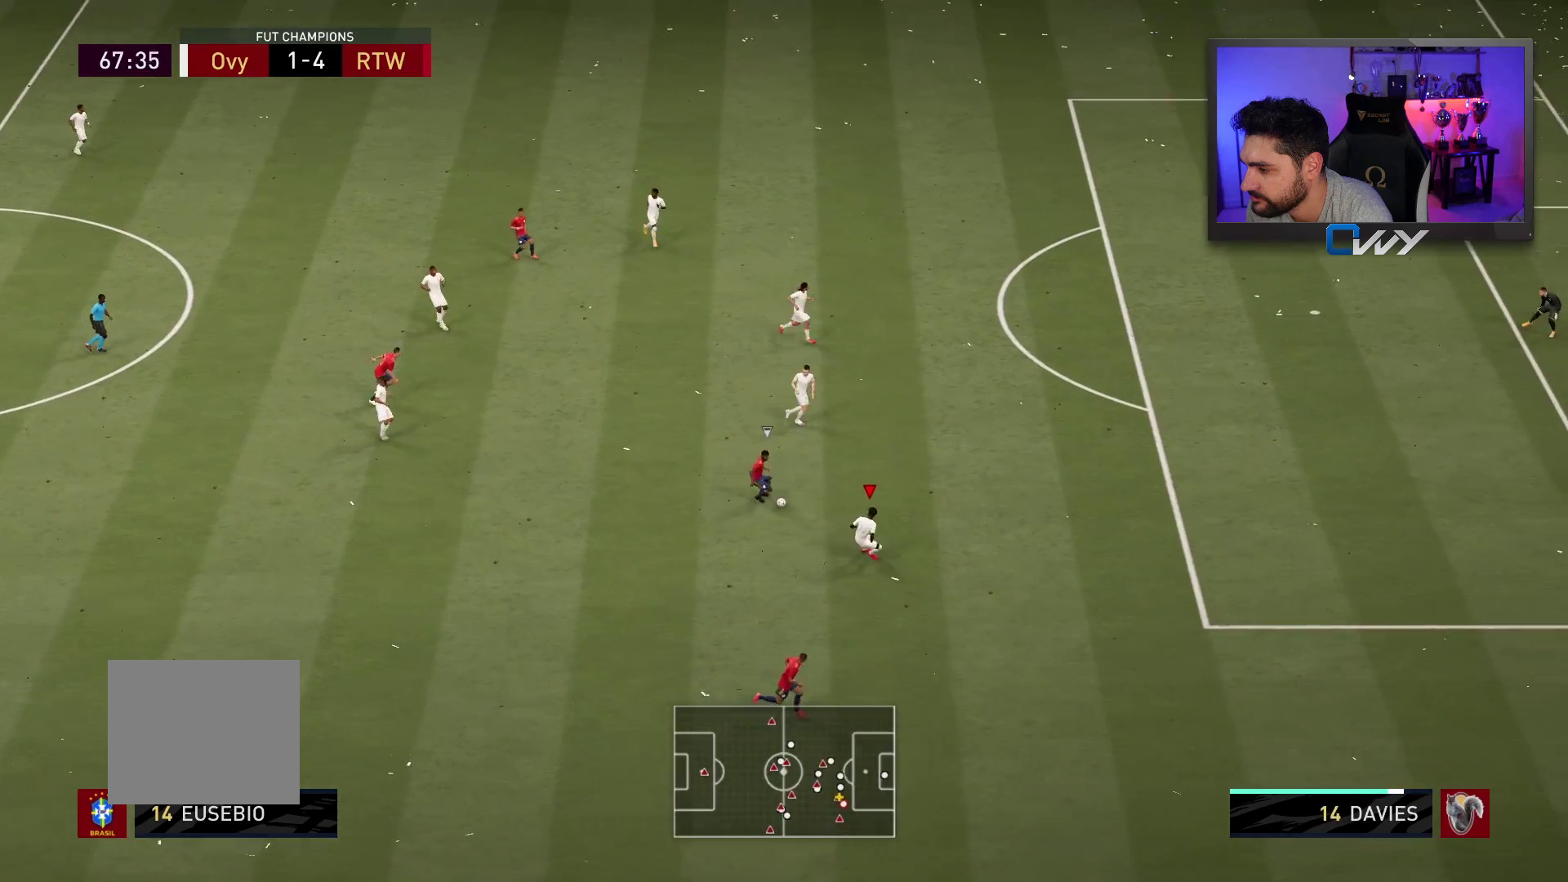
{"buttons": ["L2"], "left_stick": "up-left", "right_stick": "center", "events": [[17, "L3", "up"], [17, "left_stick", "up-right"], [117, "L2", "down"], [250, "left_stick", "up"], [350, "left_stick", "up-left"], [367, "R2", "up"]]}
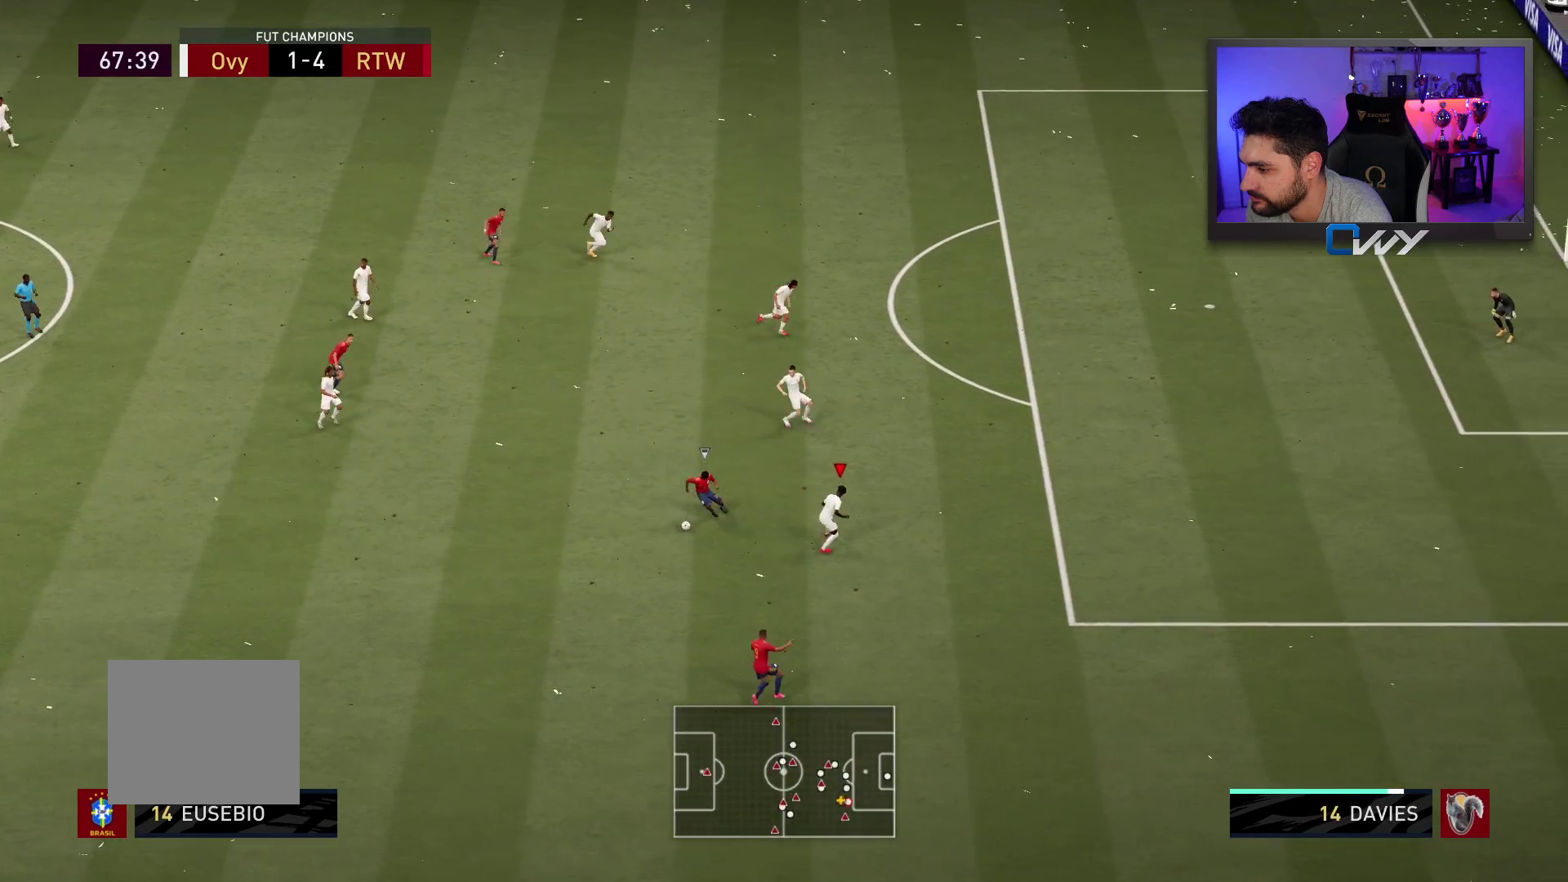
{"buttons": ["L2", "R2", "L3"], "left_stick": "down-right", "right_stick": "center", "events": [[50, "left_stick", "left"], [117, "L3", "down"], [183, "R2", "down"], [383, "left_stick", "down"], [467, "left_stick", "down-right"]]}
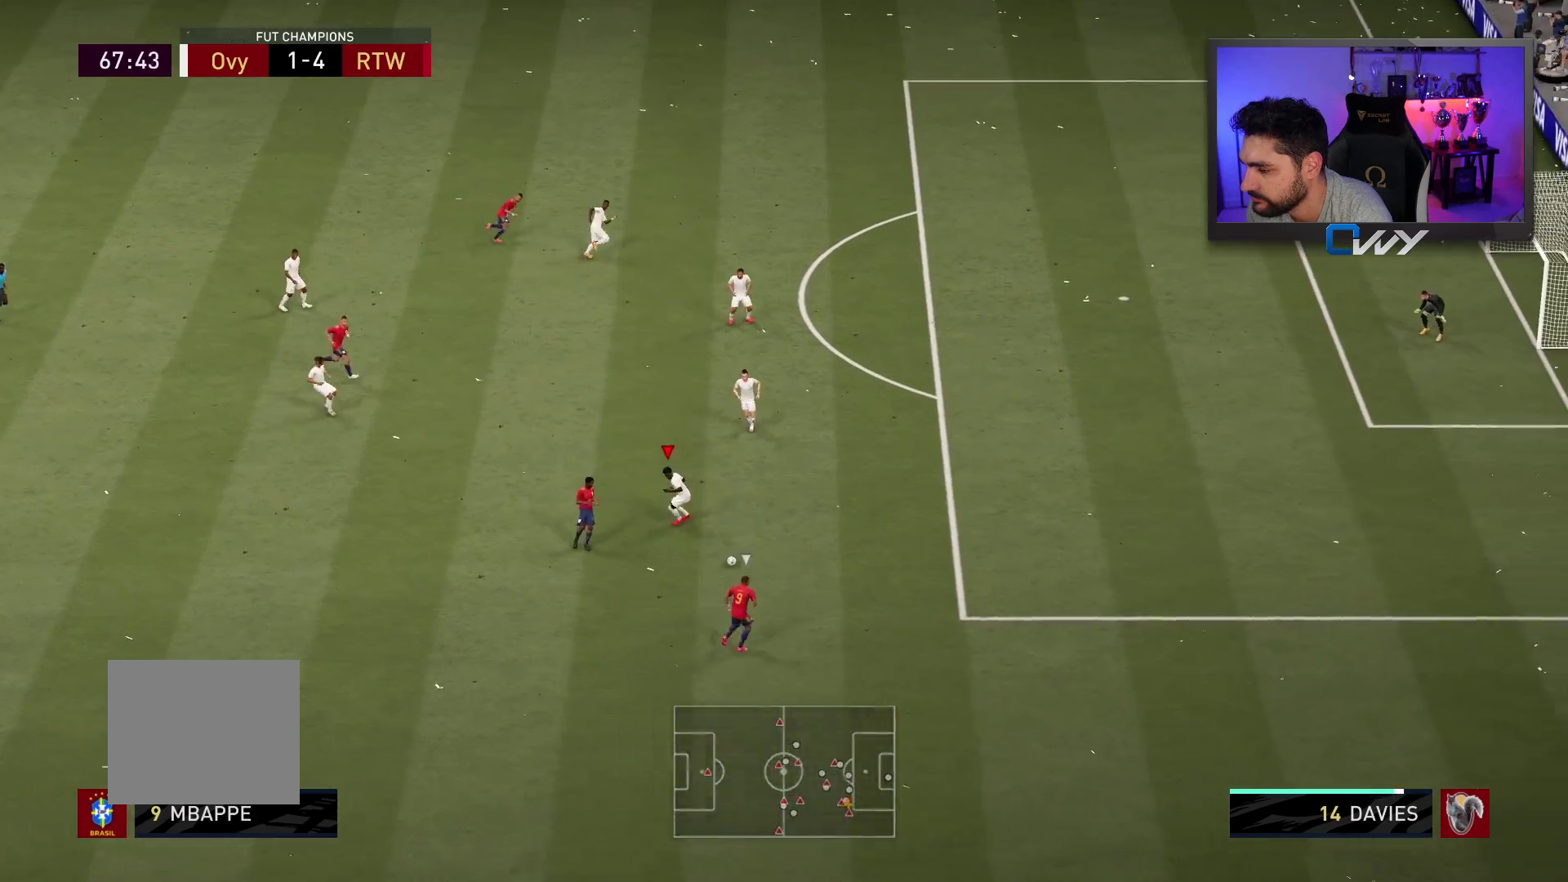
{"buttons": ["R2", "L3"], "left_stick": "right", "right_stick": "center", "events": [[67, "left_stick", "right"], [467, "L2", "up"]]}
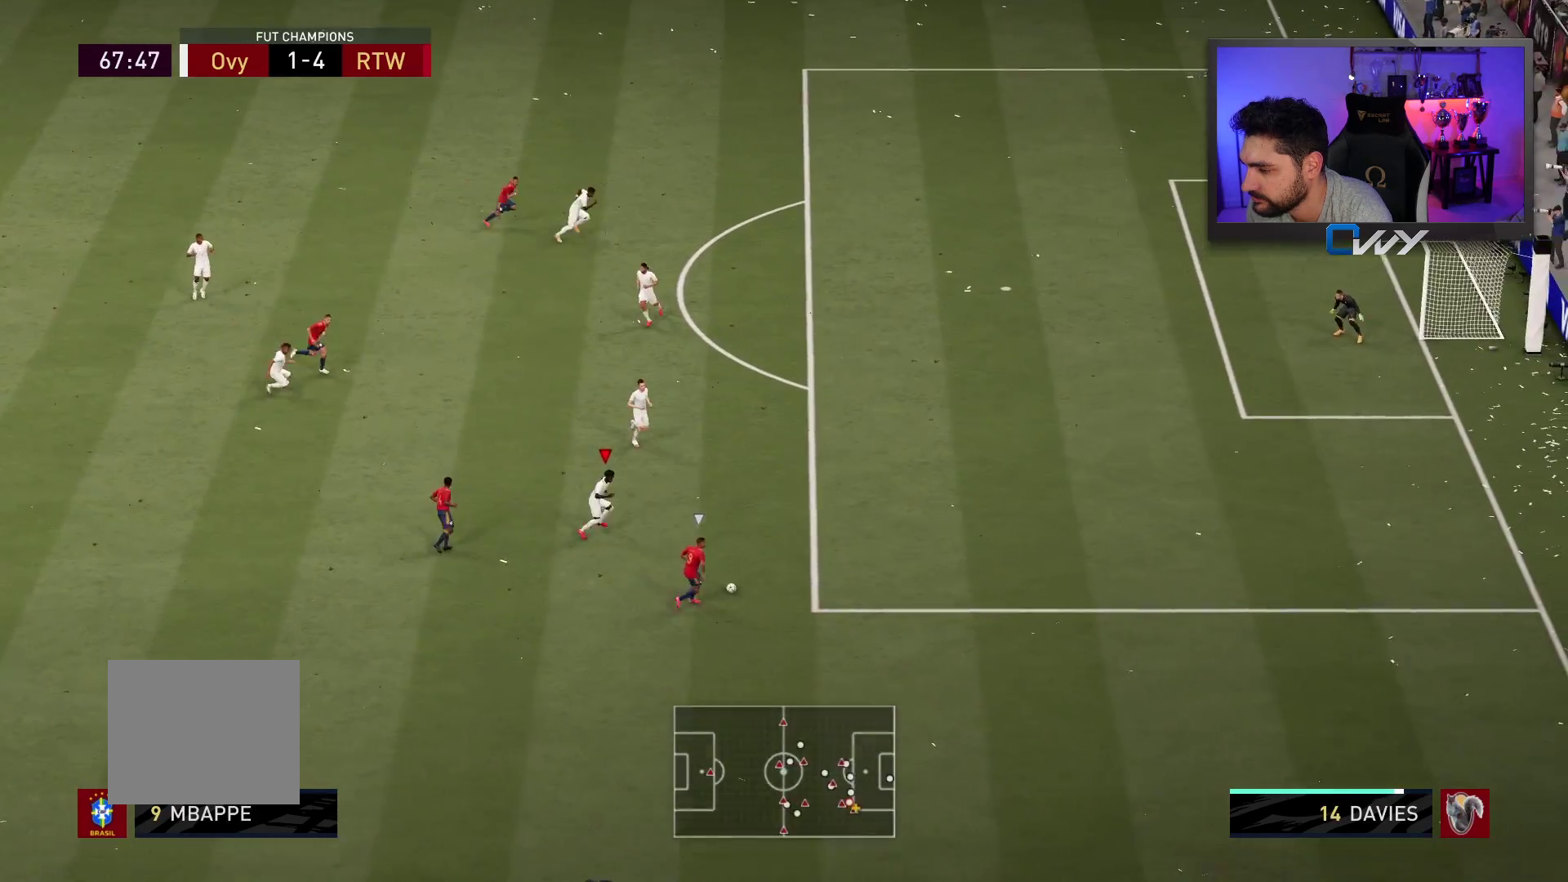
{"buttons": ["R2", "L3"], "left_stick": "right", "right_stick": "center", "events": []}
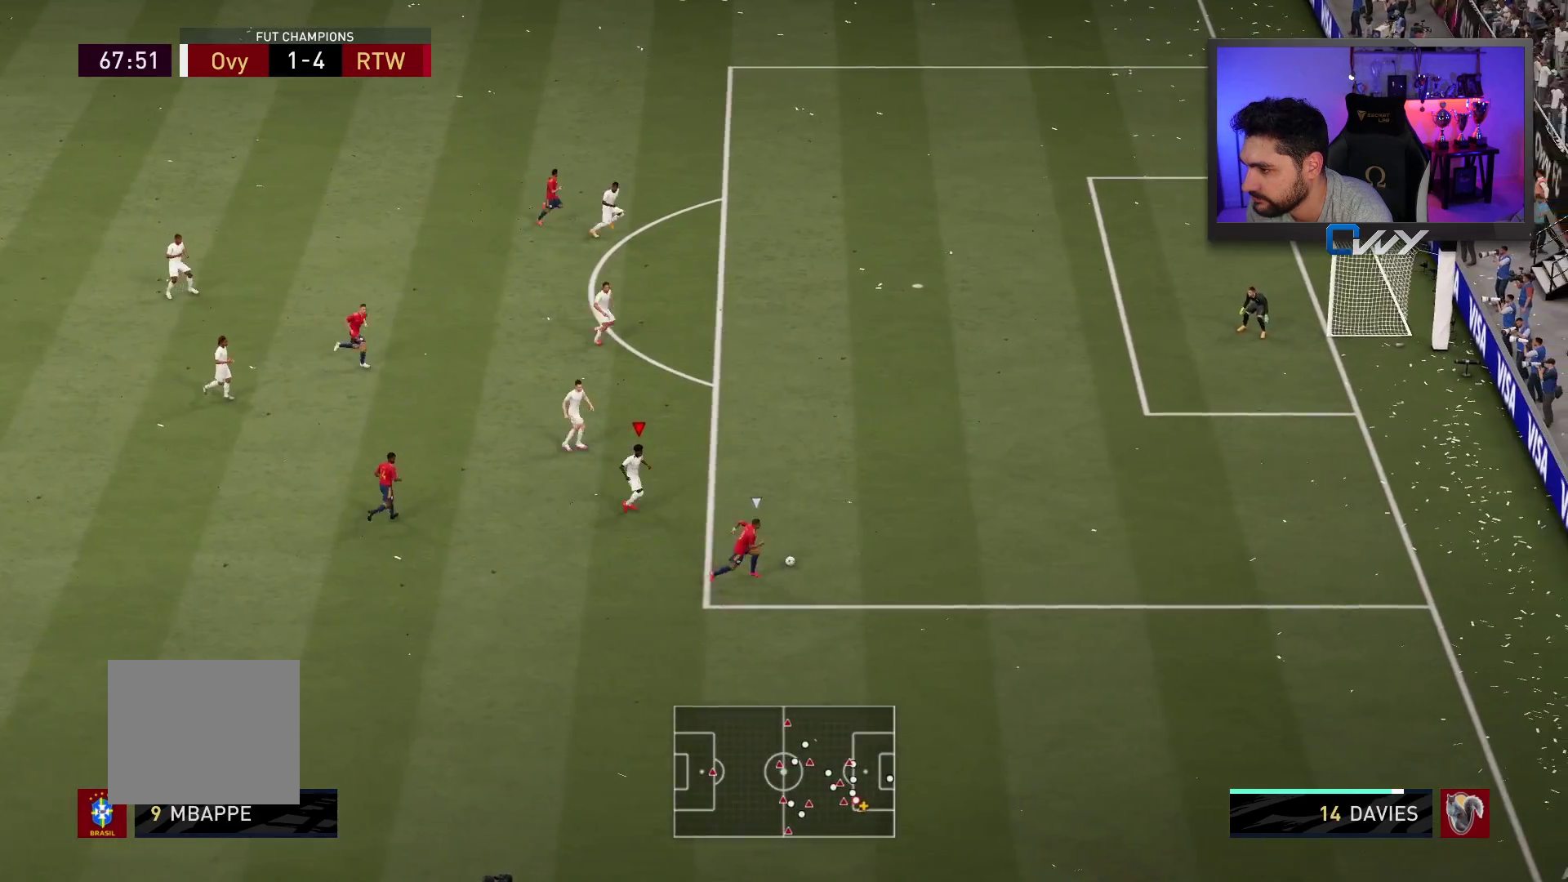
{"buttons": ["R2", "L3"], "left_stick": "up-right", "right_stick": "center", "events": [[283, "left_stick", "up-right"]]}
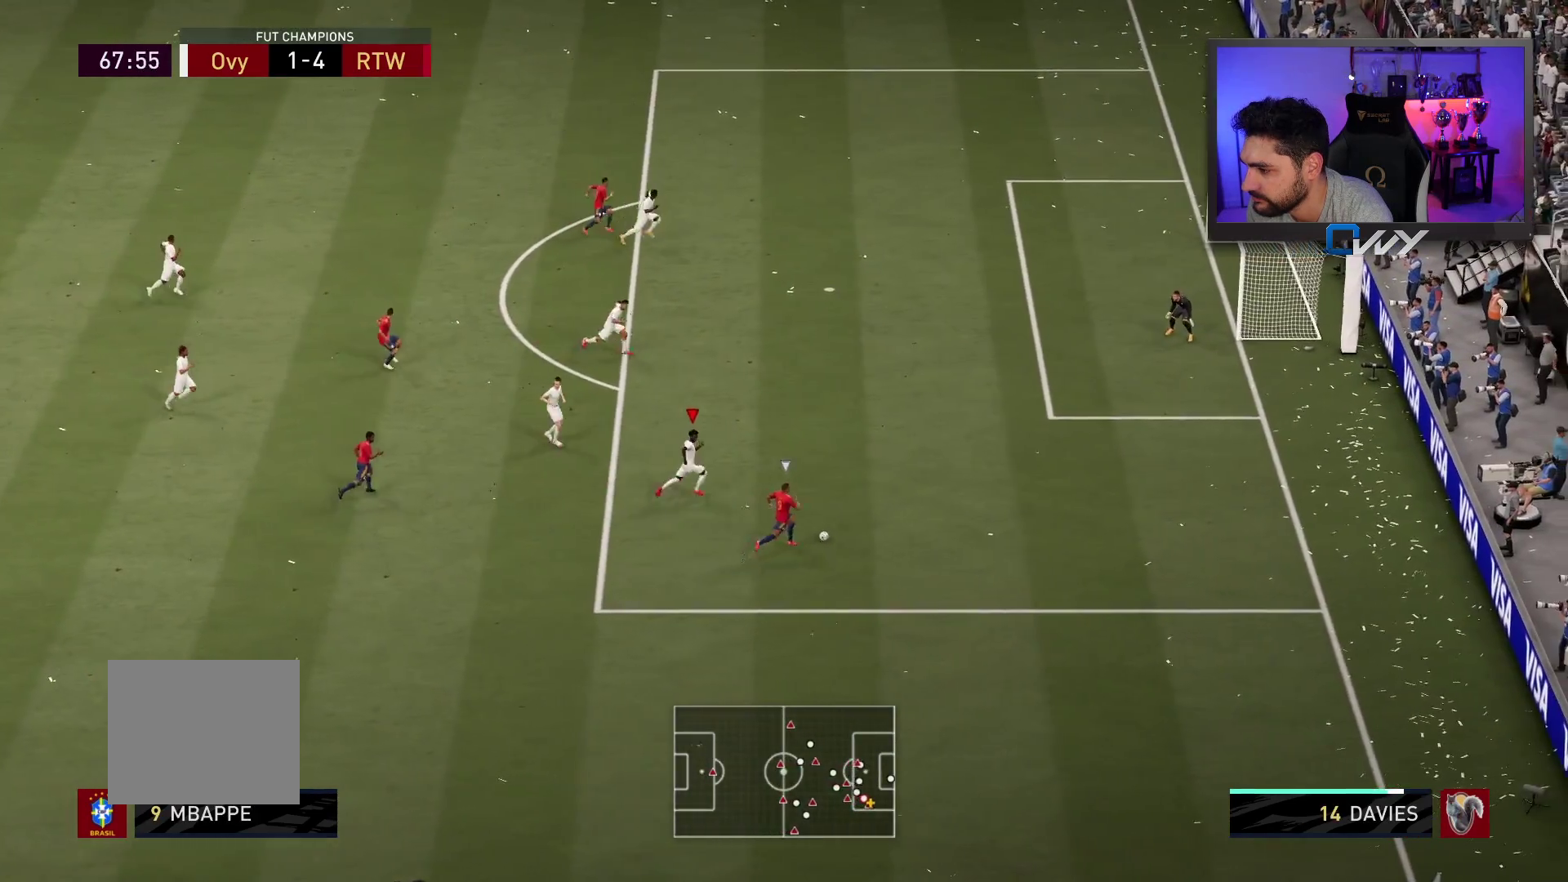
{"buttons": ["R2", "L3"], "left_stick": "up-right", "right_stick": "center", "events": []}
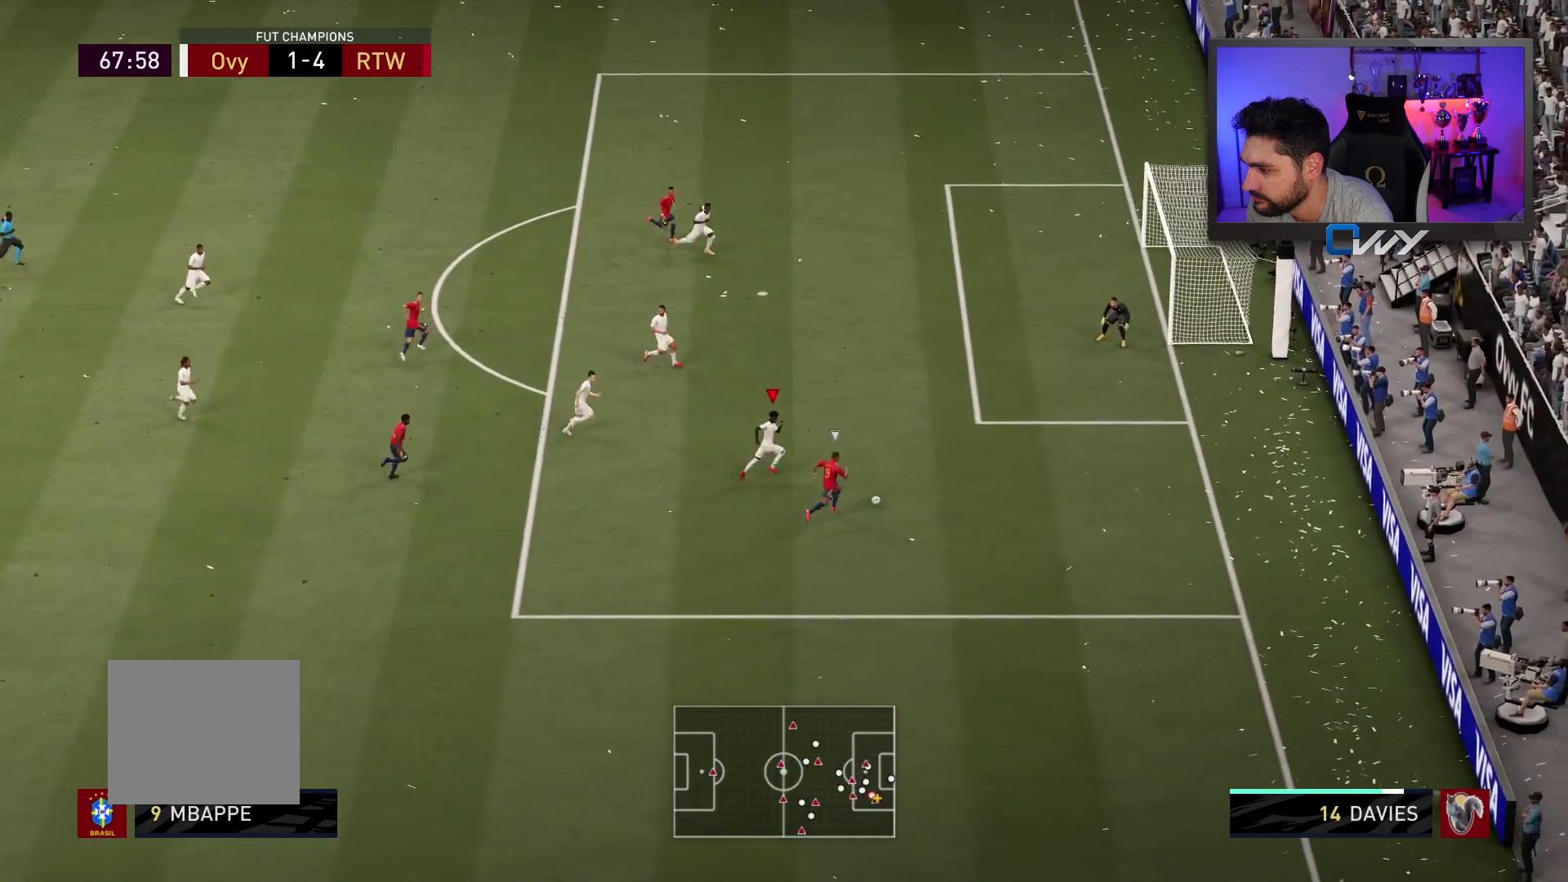
{"buttons": ["L2", "R2"], "left_stick": "up-right", "right_stick": "center", "events": [[417, "L2", "down"], [483, "L3", "up"]]}
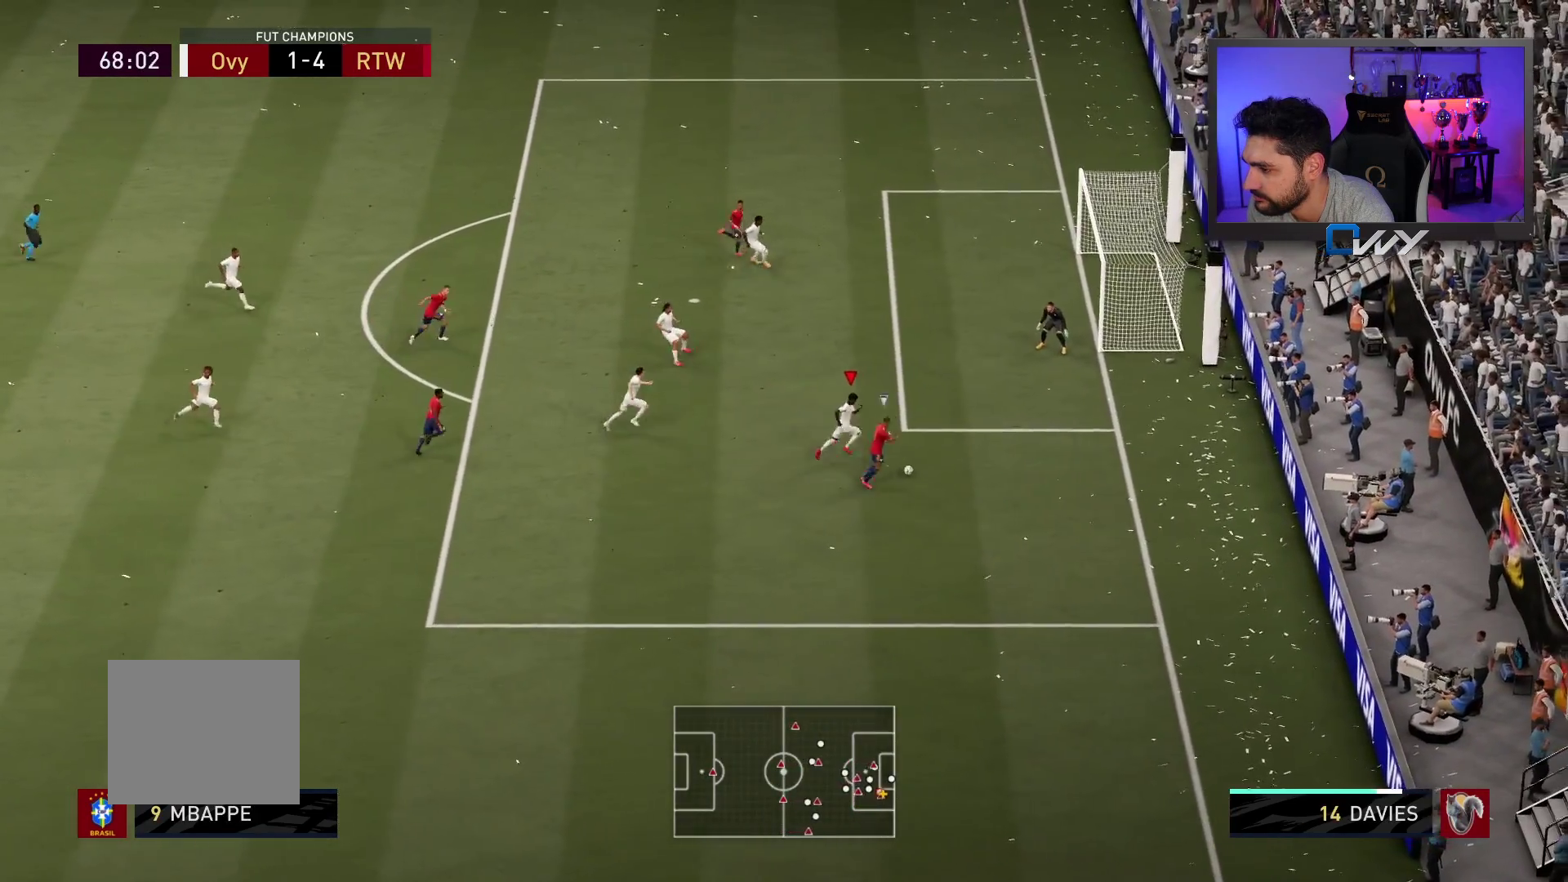
{"buttons": ["L2", "R2", "L3"], "left_stick": "up-left", "right_stick": "center", "events": [[33, "left_stick", "up"], [50, "L3", "down"], [167, "left_stick", "up-left"]]}
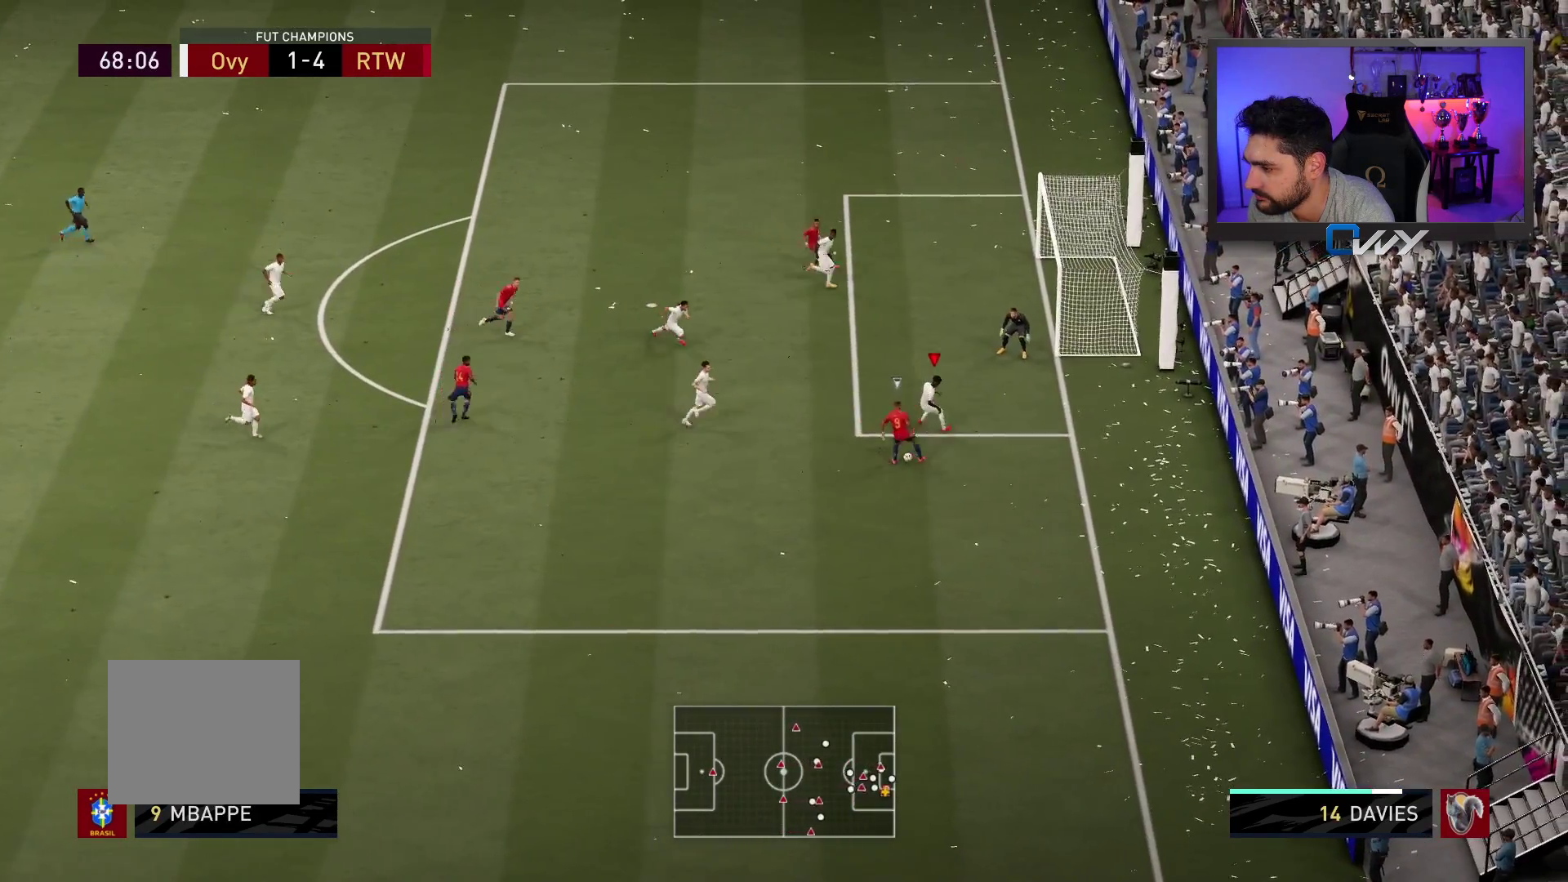
{"buttons": ["L2", "R2", "L3"], "left_stick": "up-left", "right_stick": "center", "events": [[67, "left_stick", "left"], [300, "left_stick", "up-left"]]}